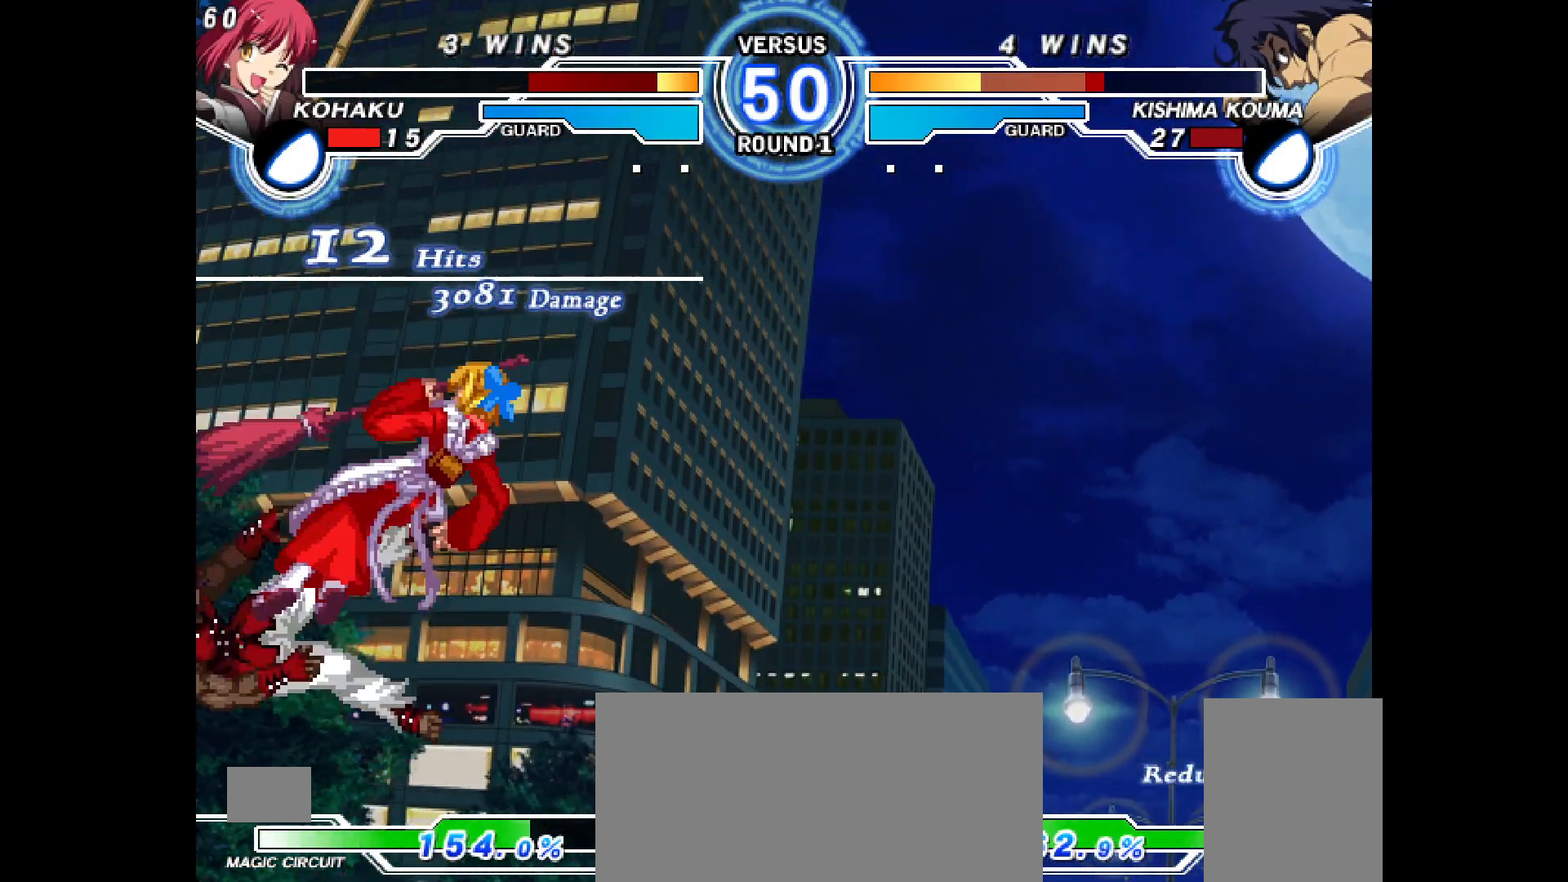
Gameplay with a controller (PlayStation layout); each line is a JSON object with the inputs held at the frame after it. "events" lists button and stick changes between this image and that frame as [ms after this image, input, new state], when the widget could be followed in between. Not read: HOME L3 R3 START TOUCHPAD.
{"buttons": [], "events": [[17, "R1", "down"], [100, "R1", "up"], [133, "CIRCLE", "up"], [133, "R1", "down"], [233, "R1", "up"]]}
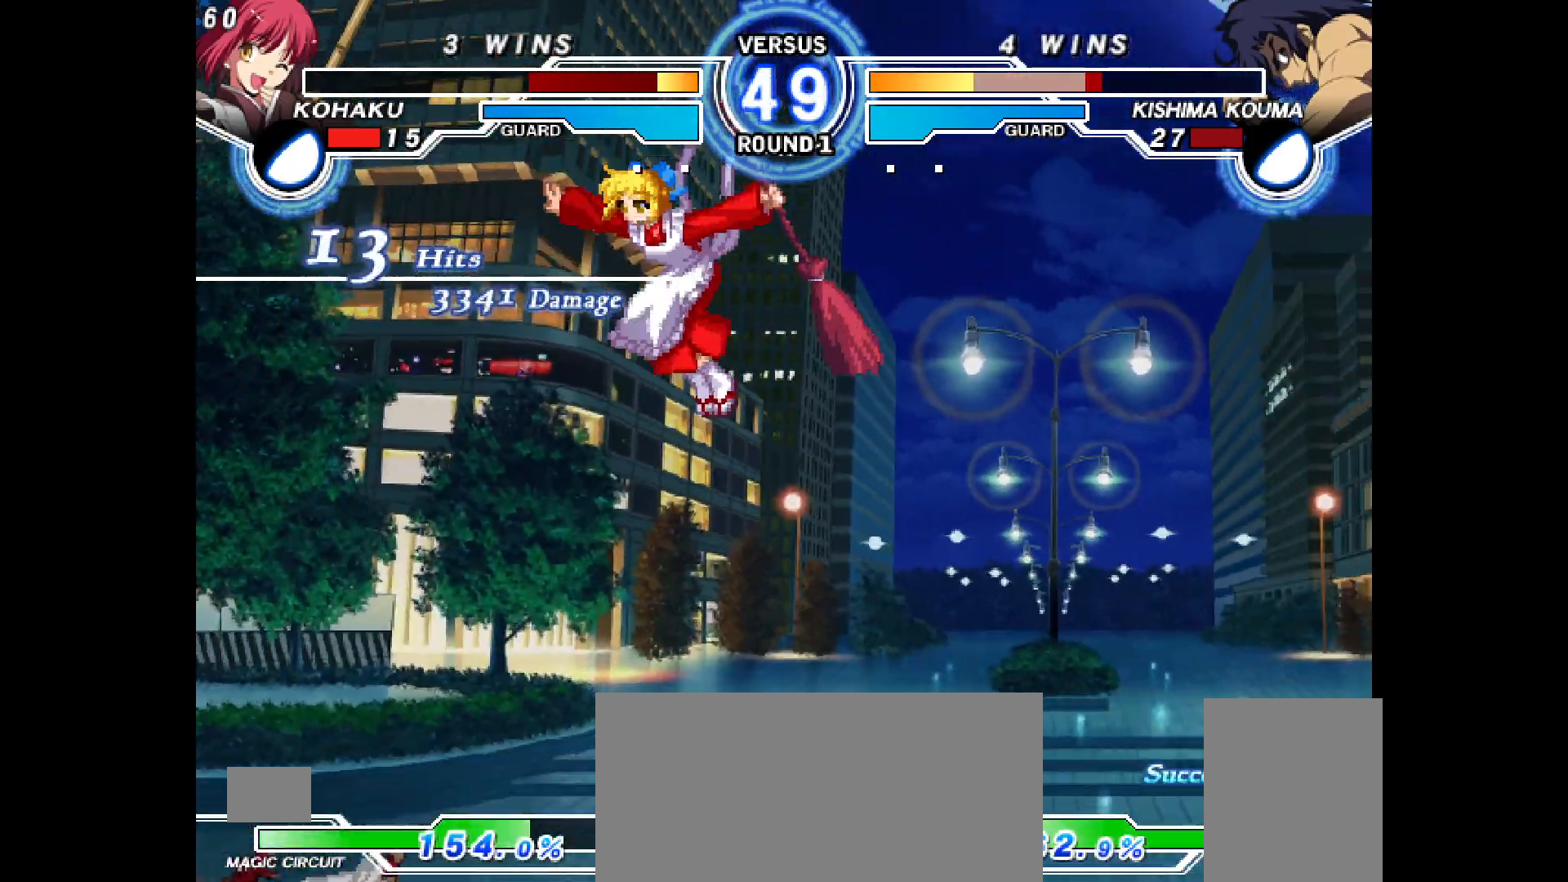
{"buttons": [], "events": []}
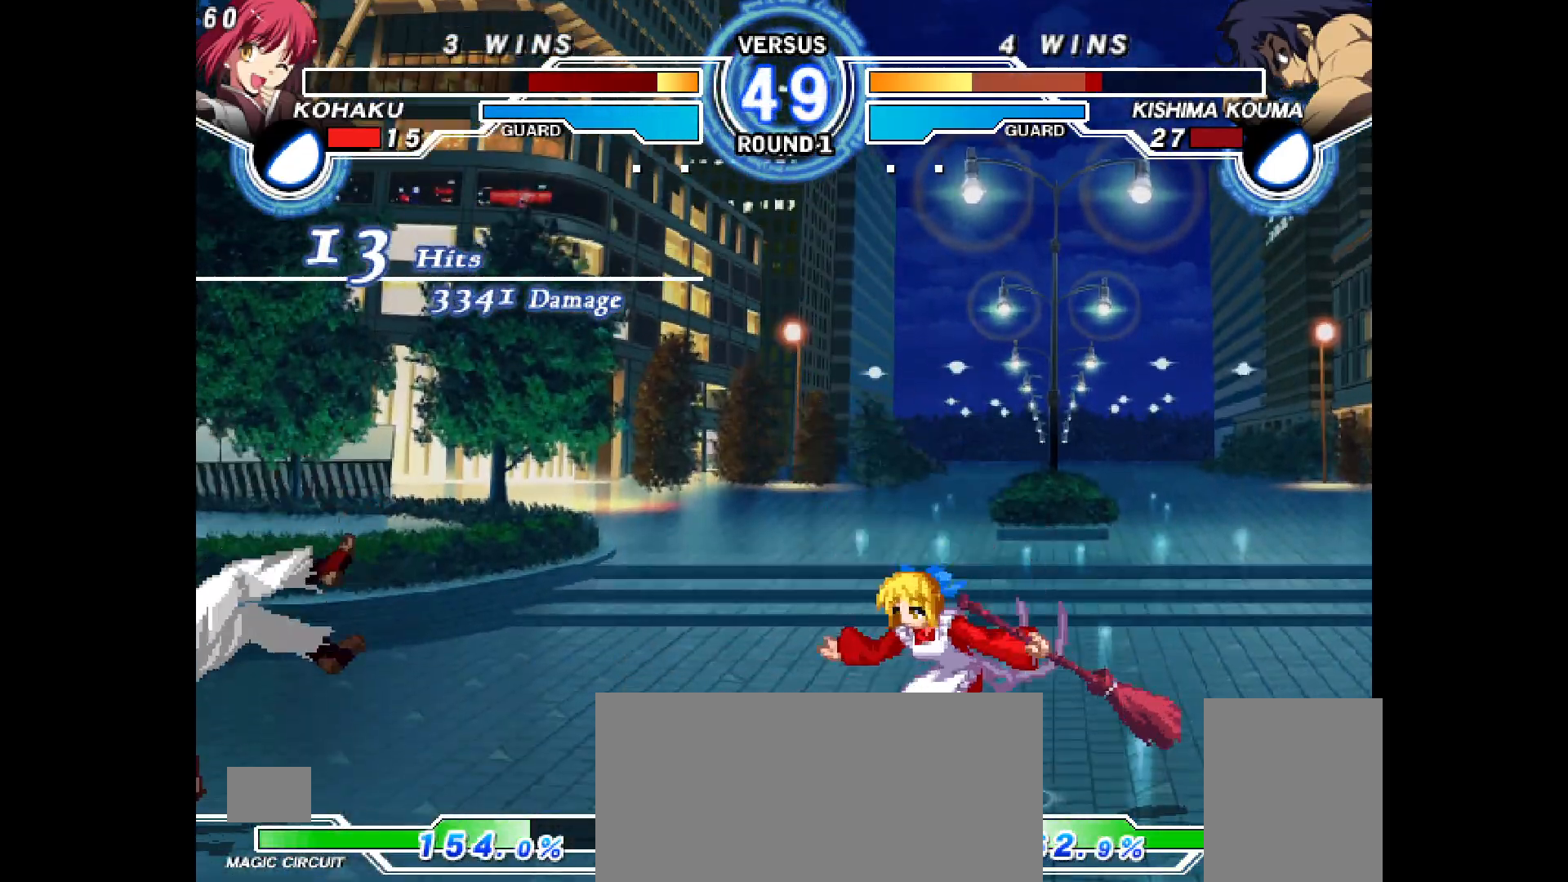
{"buttons": ["DPAD_LEFT"], "events": [[167, "DPAD_LEFT", "down"], [217, "DPAD_LEFT", "up"], [300, "DPAD_LEFT", "down"]]}
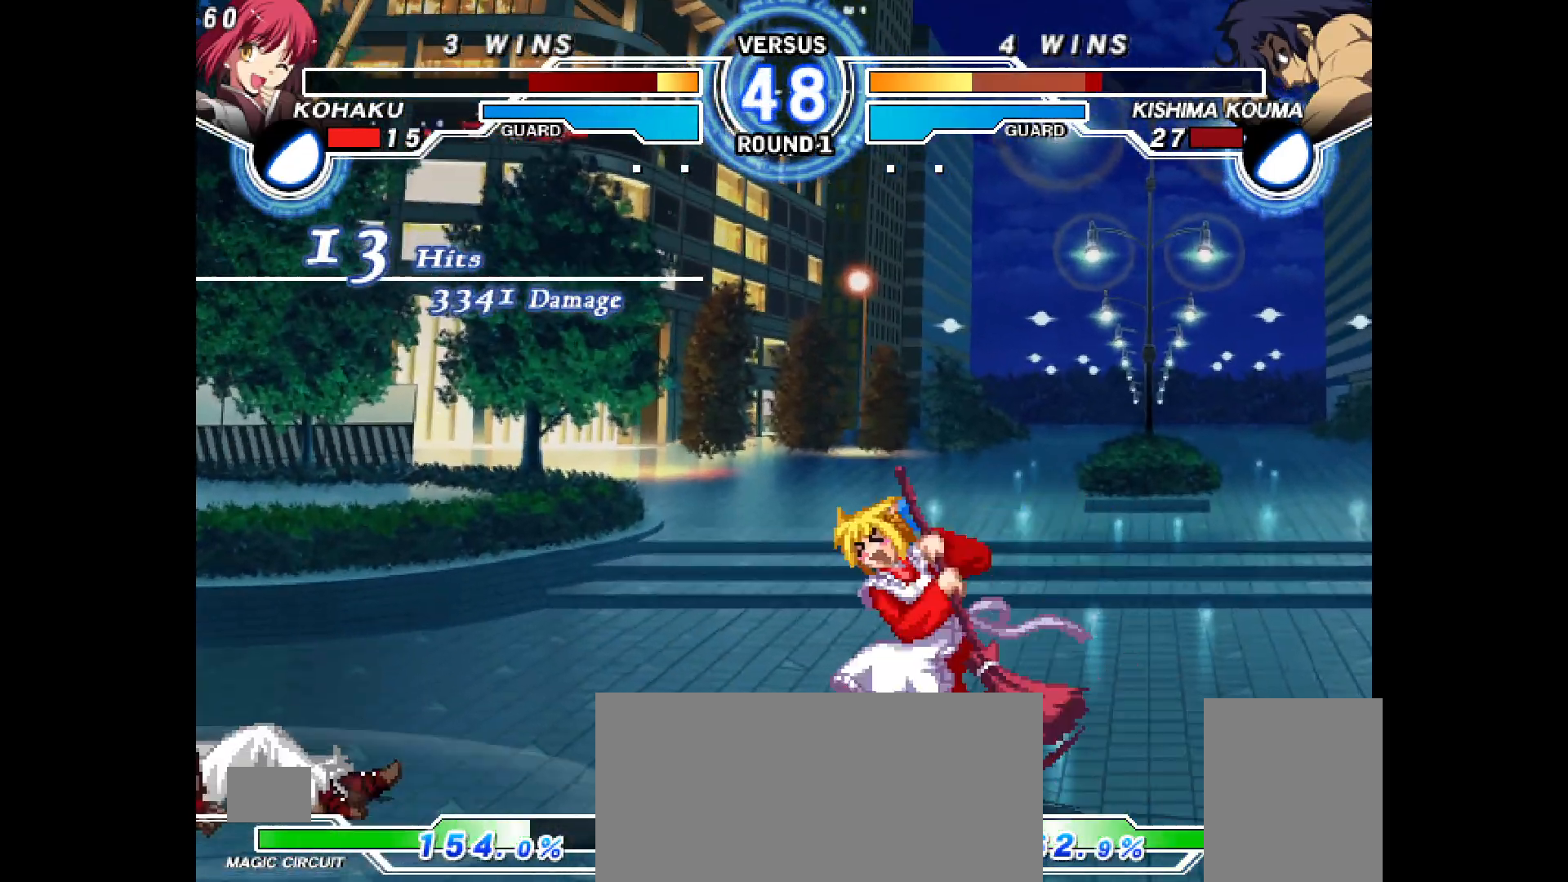
{"buttons": ["DPAD_DOWN", "DPAD_RIGHT"], "events": [[183, "TRIANGLE", "down"], [200, "TRIANGLE", "up"], [333, "DPAD_DOWN", "down"], [333, "DPAD_LEFT", "up"], [333, "DPAD_RIGHT", "down"], [383, "CROSS", "down"], [433, "CROSS", "up"]]}
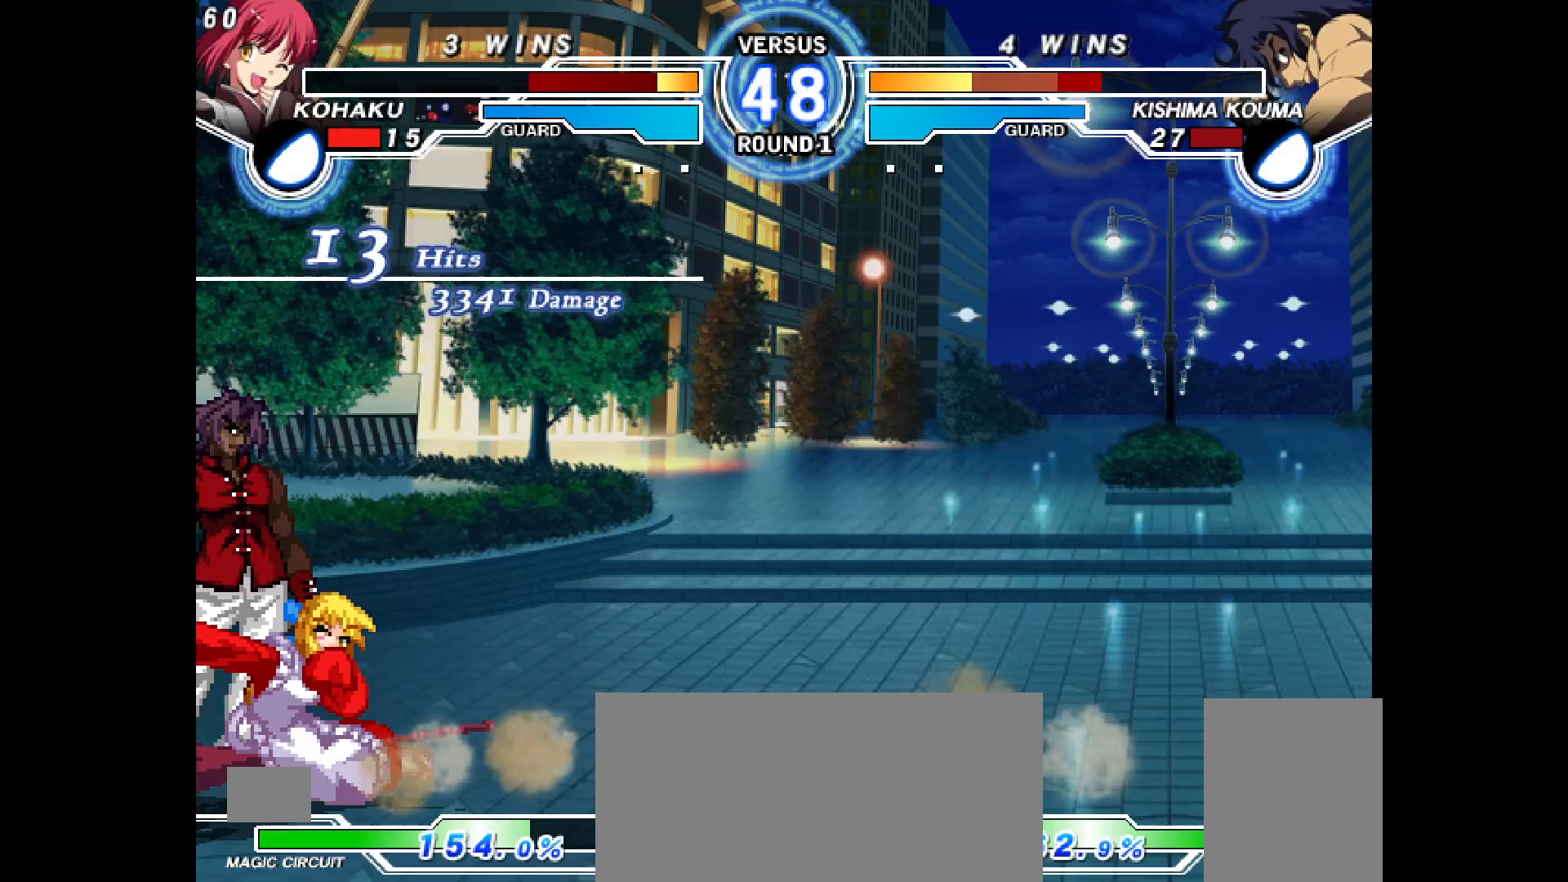
{"buttons": ["CIRCLE", "DPAD_DOWN", "DPAD_RIGHT"], "events": [[17, "CROSS", "down"], [67, "CROSS", "up"], [150, "CROSS", "down"], [217, "CROSS", "up"], [300, "CROSS", "down"], [383, "CROSS", "up"], [483, "CIRCLE", "down"]]}
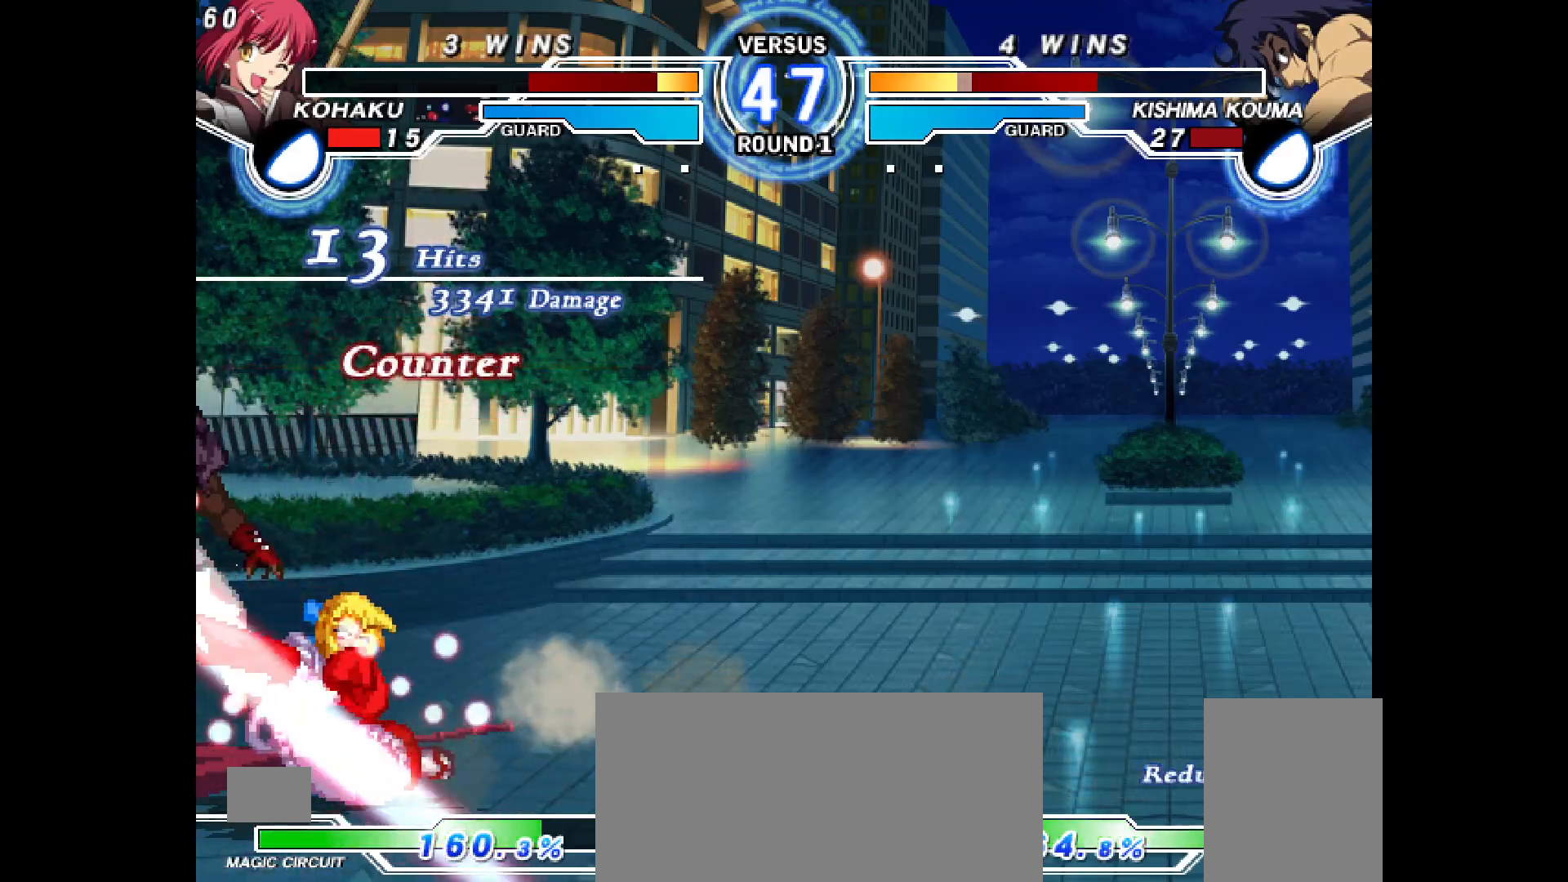
{"buttons": [], "events": [[83, "CIRCLE", "up"], [83, "DPAD_DOWN", "up"], [83, "DPAD_RIGHT", "up"]]}
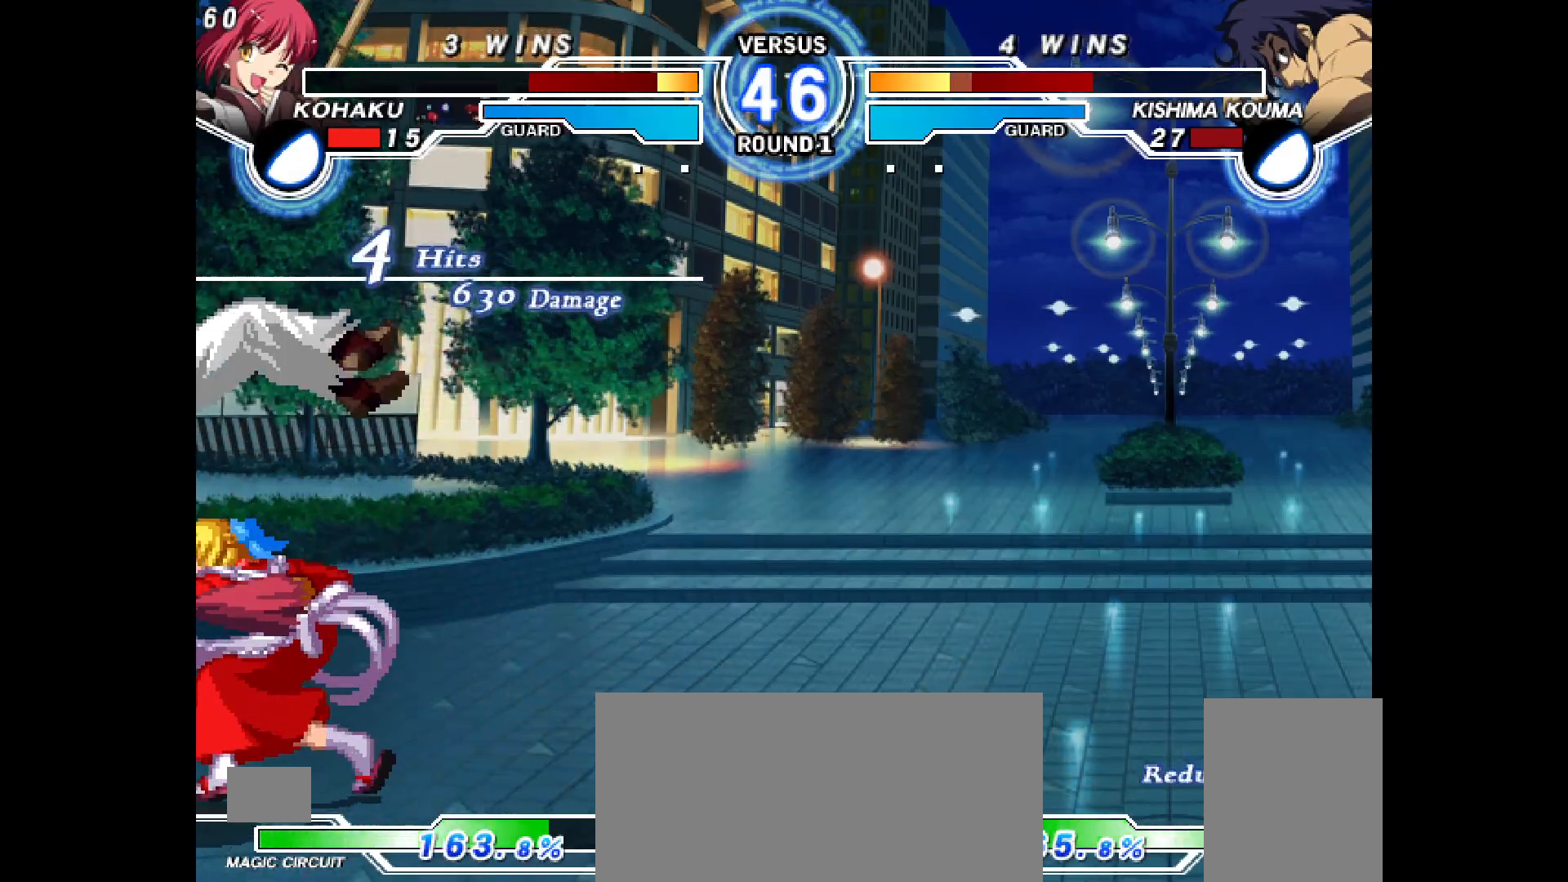
{"buttons": ["DPAD_UP"], "events": [[450, "DPAD_UP", "down"]]}
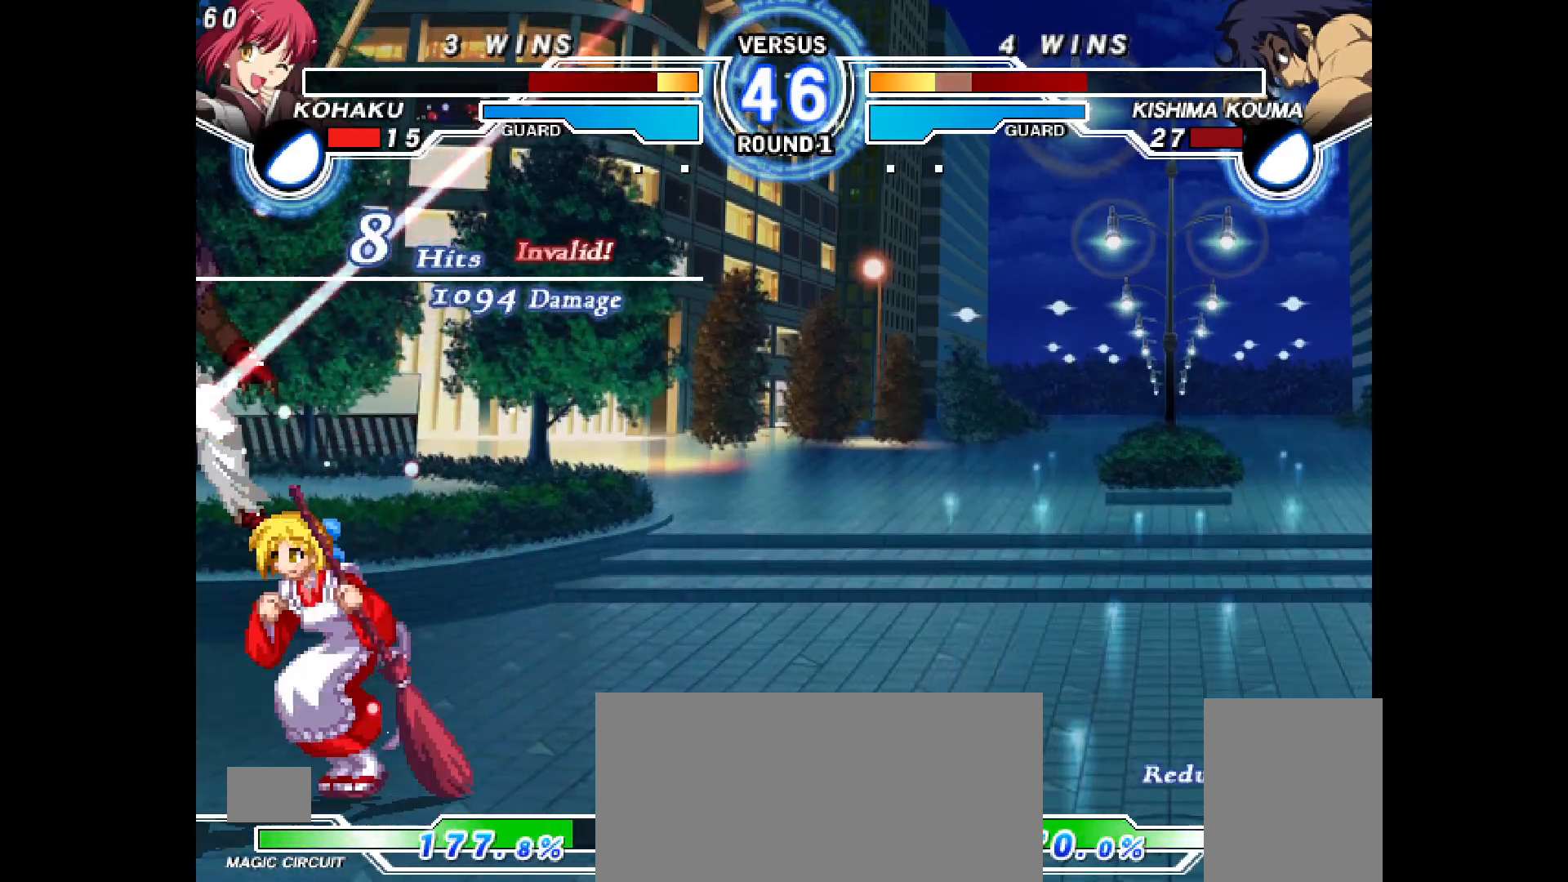
{"buttons": ["CIRCLE"], "events": [[33, "DPAD_UP", "up"], [100, "CROSS", "down"], [167, "CROSS", "up"], [467, "CIRCLE", "down"]]}
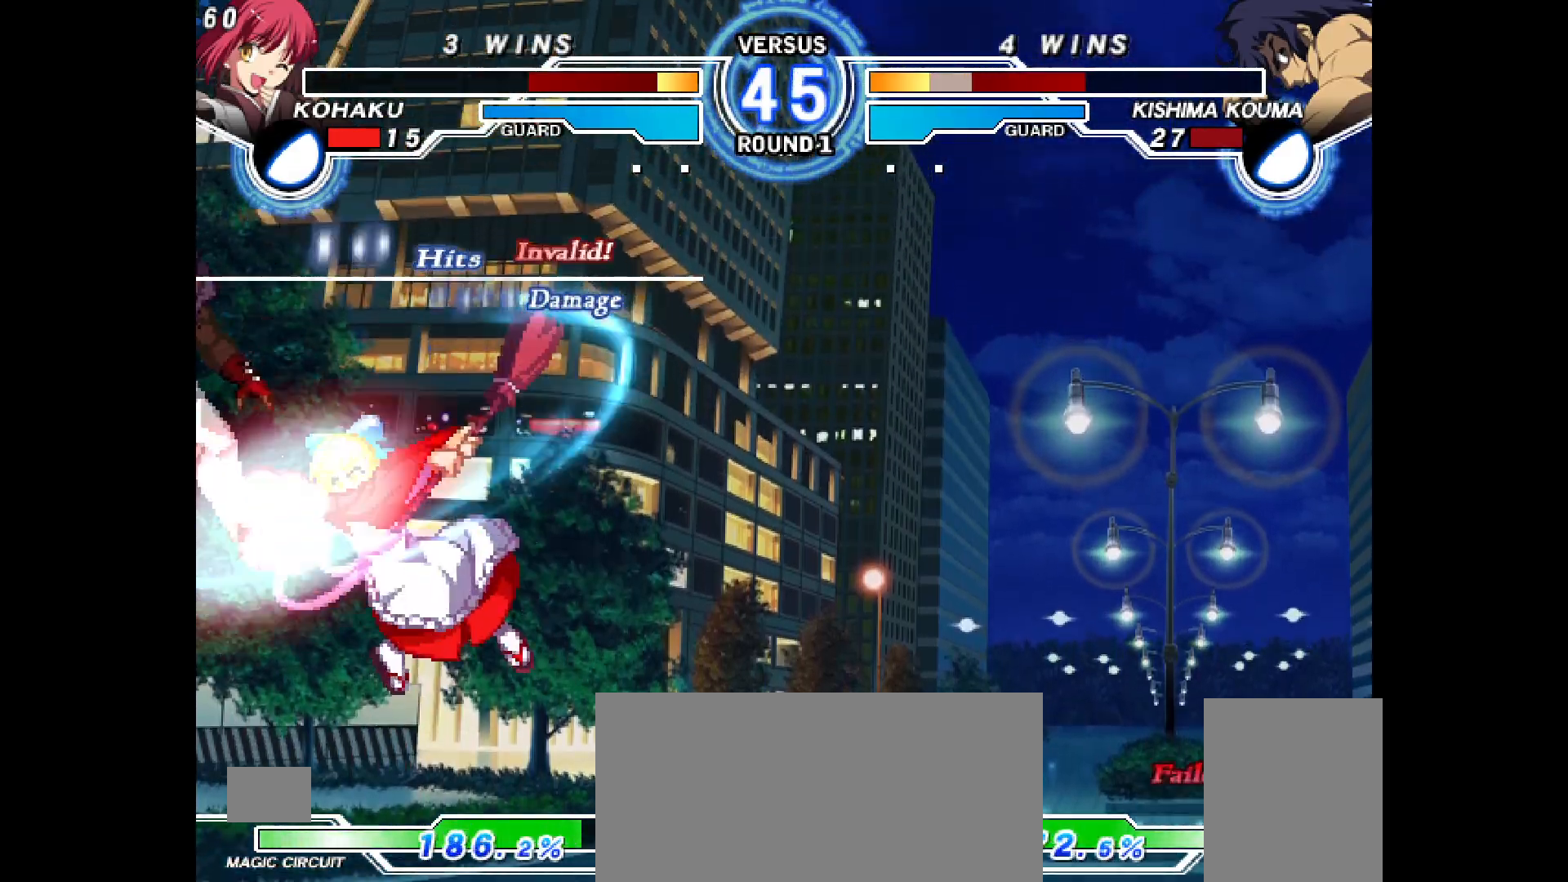
{"buttons": ["DPAD_LEFT"]}
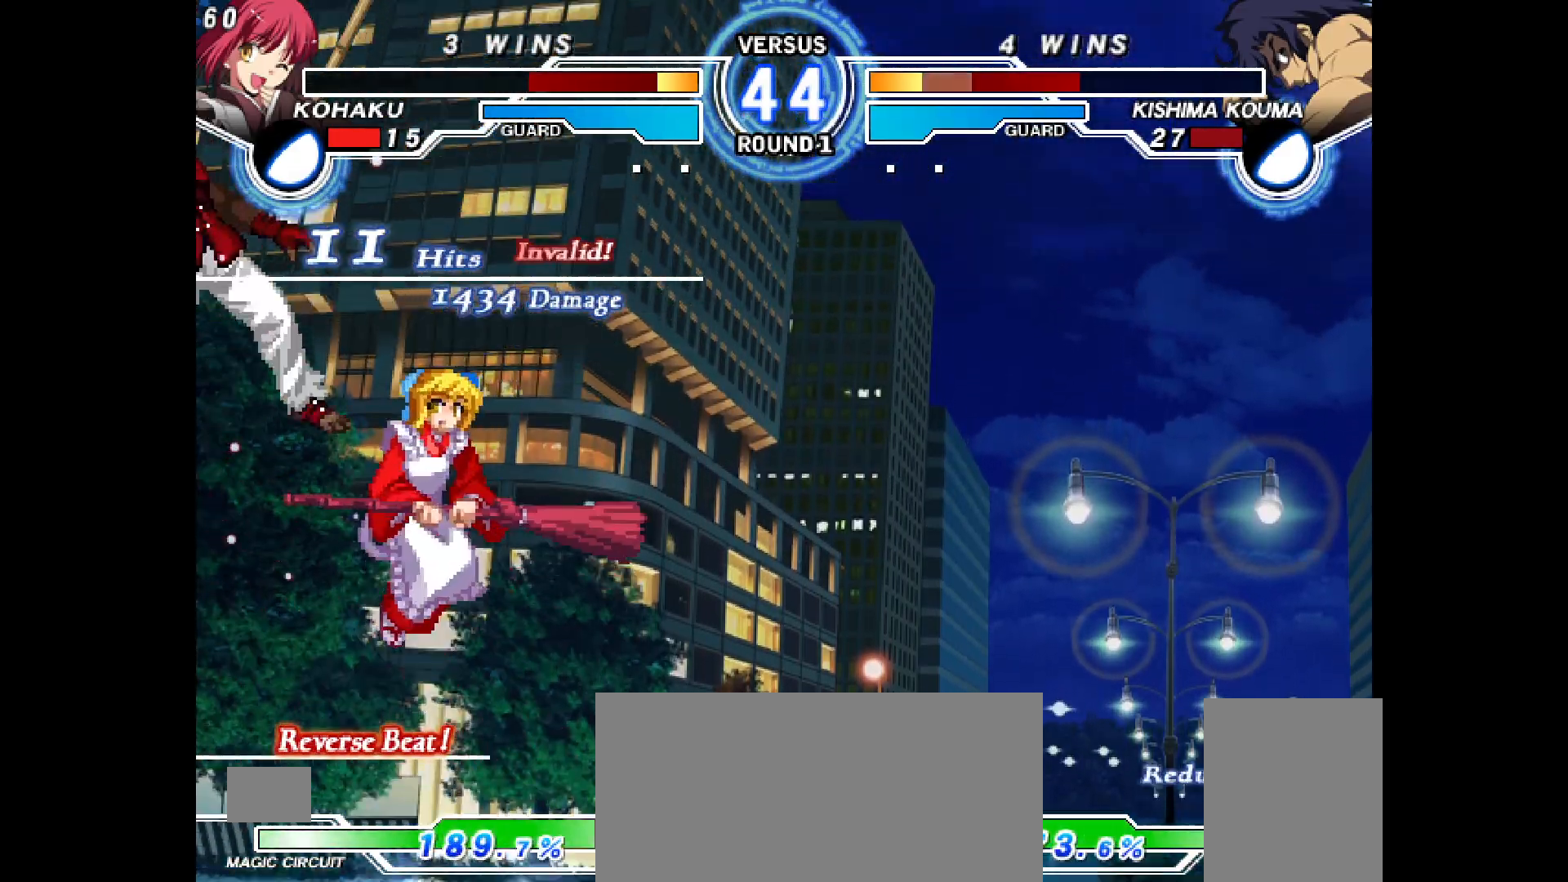
{"buttons": ["DPAD_LEFT"], "events": [[83, "R1", "down"], [100, "R2", "down"], [133, "R1", "up"], [150, "R2", "up"], [350, "L2", "down"], [400, "L2", "up"]]}
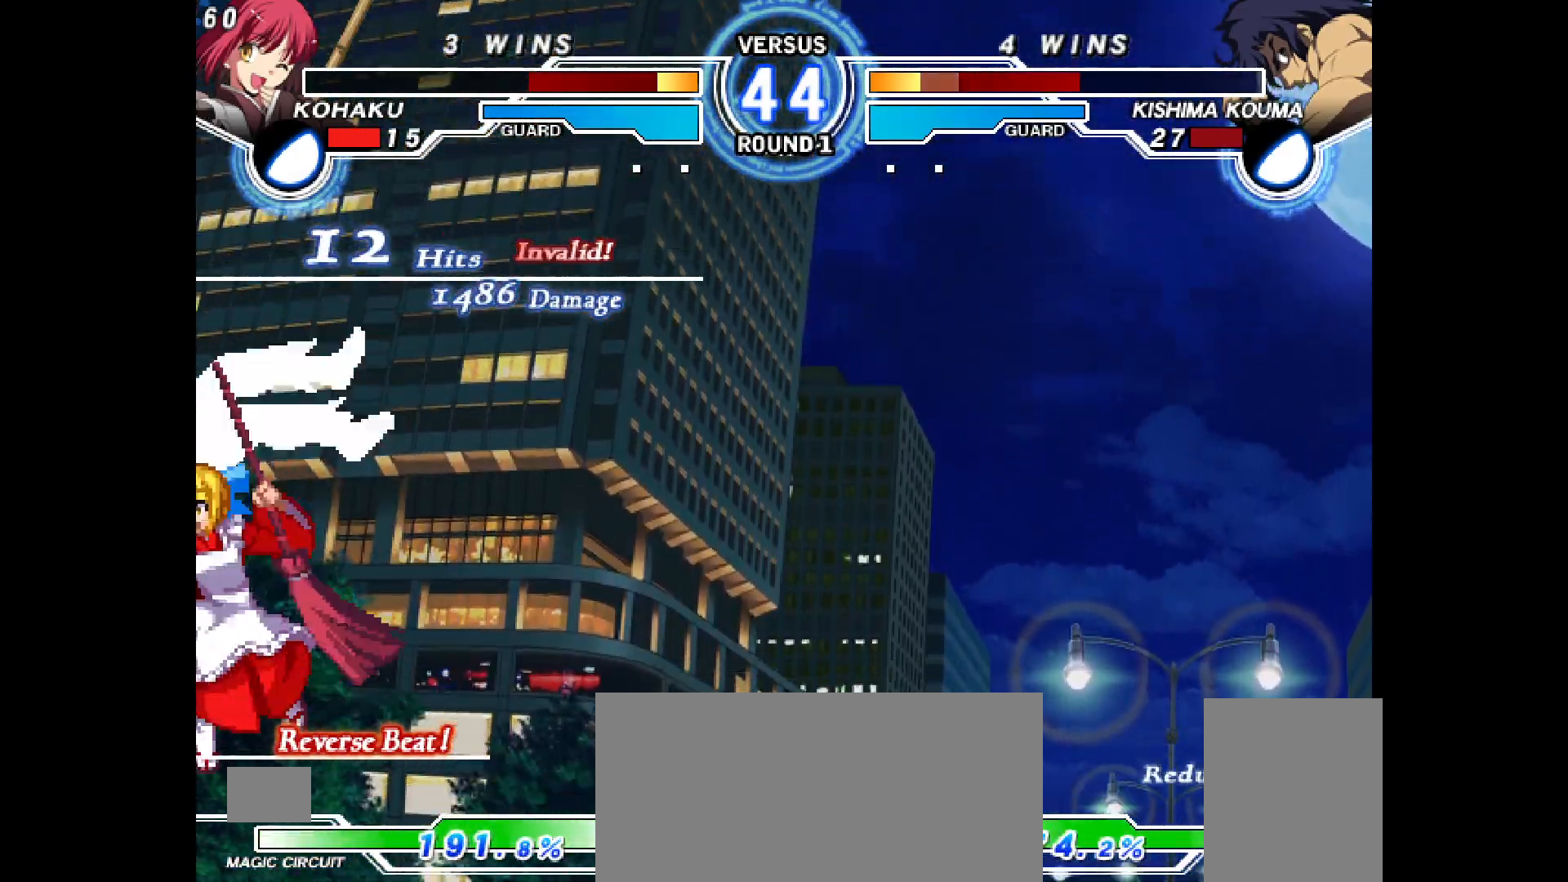
{"buttons": ["DPAD_RIGHT"], "events": [[17, "R1", "down"], [67, "R1", "up"], [150, "DPAD_LEFT", "up"], [350, "SELECT", "down"], [383, "DPAD_RIGHT", "down"], [400, "SELECT", "up"], [433, "DPAD_RIGHT", "up"], [483, "DPAD_RIGHT", "down"]]}
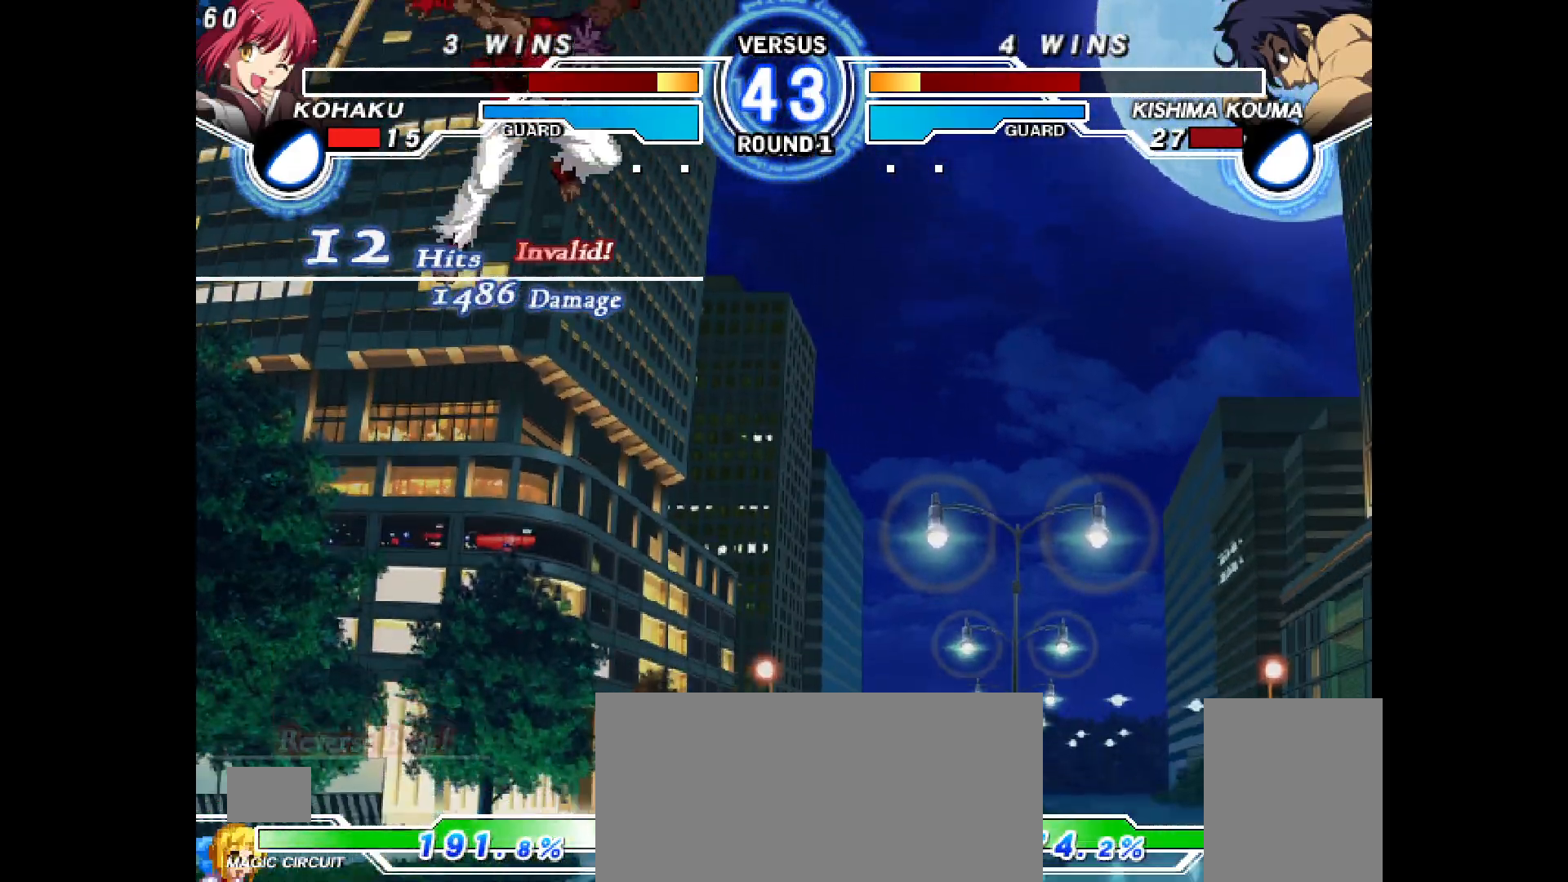
{"buttons": ["DPAD_RIGHT"], "events": []}
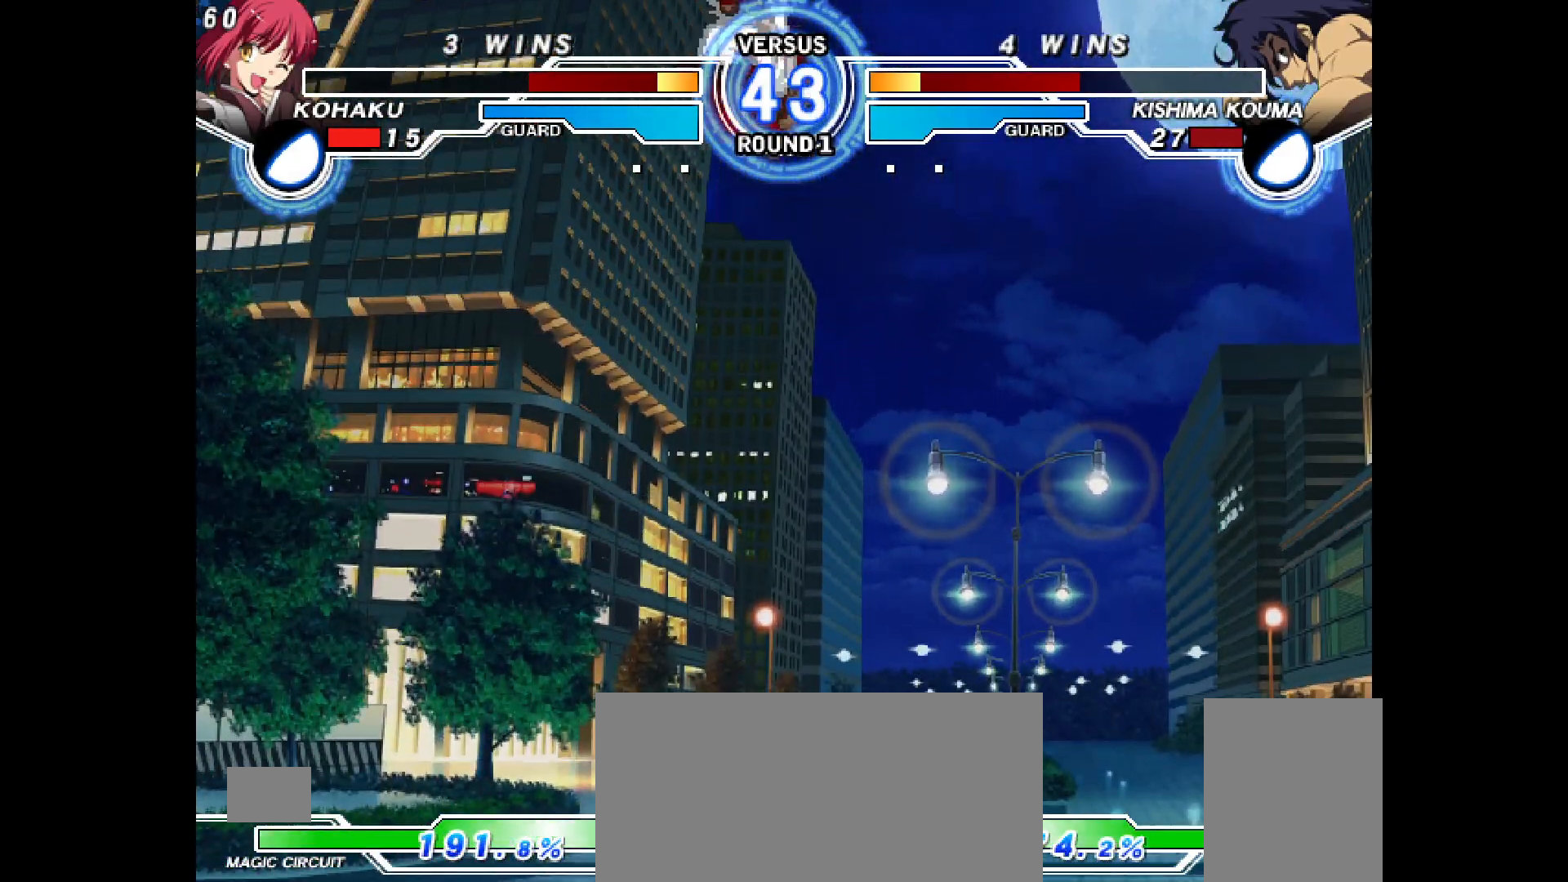
{"buttons": ["R2", "DPAD_DOWN", "DPAD_RIGHT"], "events": [[450, "DPAD_DOWN", "down"], [467, "R2", "down"]]}
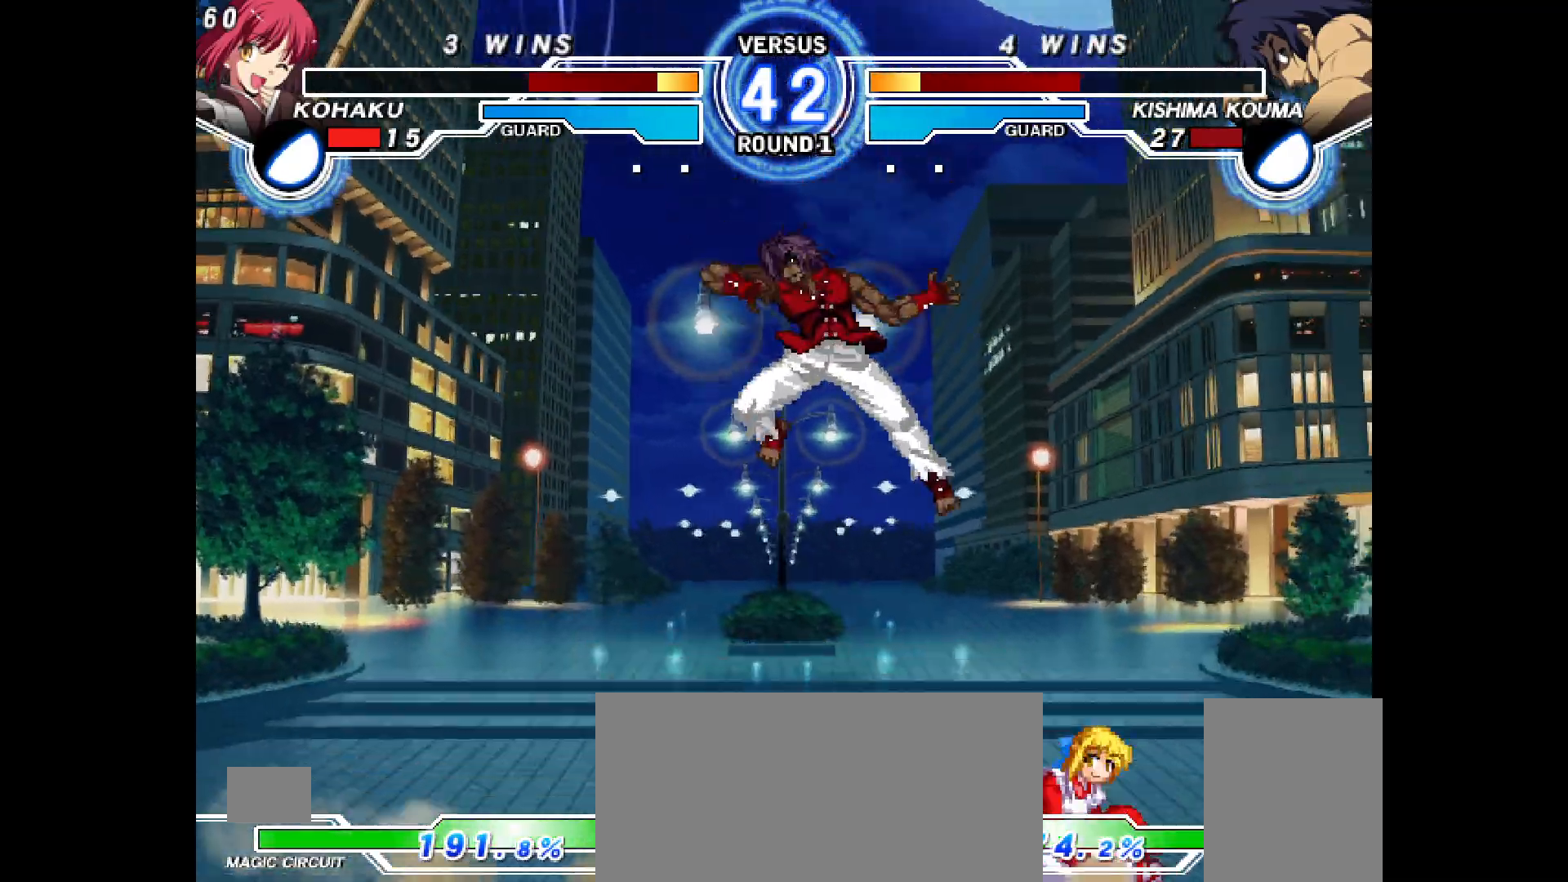
{"buttons": [], "events": [[33, "R2", "up"], [217, "DPAD_LEFT", "down"], [267, "DPAD_DOWN", "up"], [267, "DPAD_LEFT", "up"], [267, "DPAD_RIGHT", "up"], [300, "R2", "down"], [400, "R2", "up"]]}
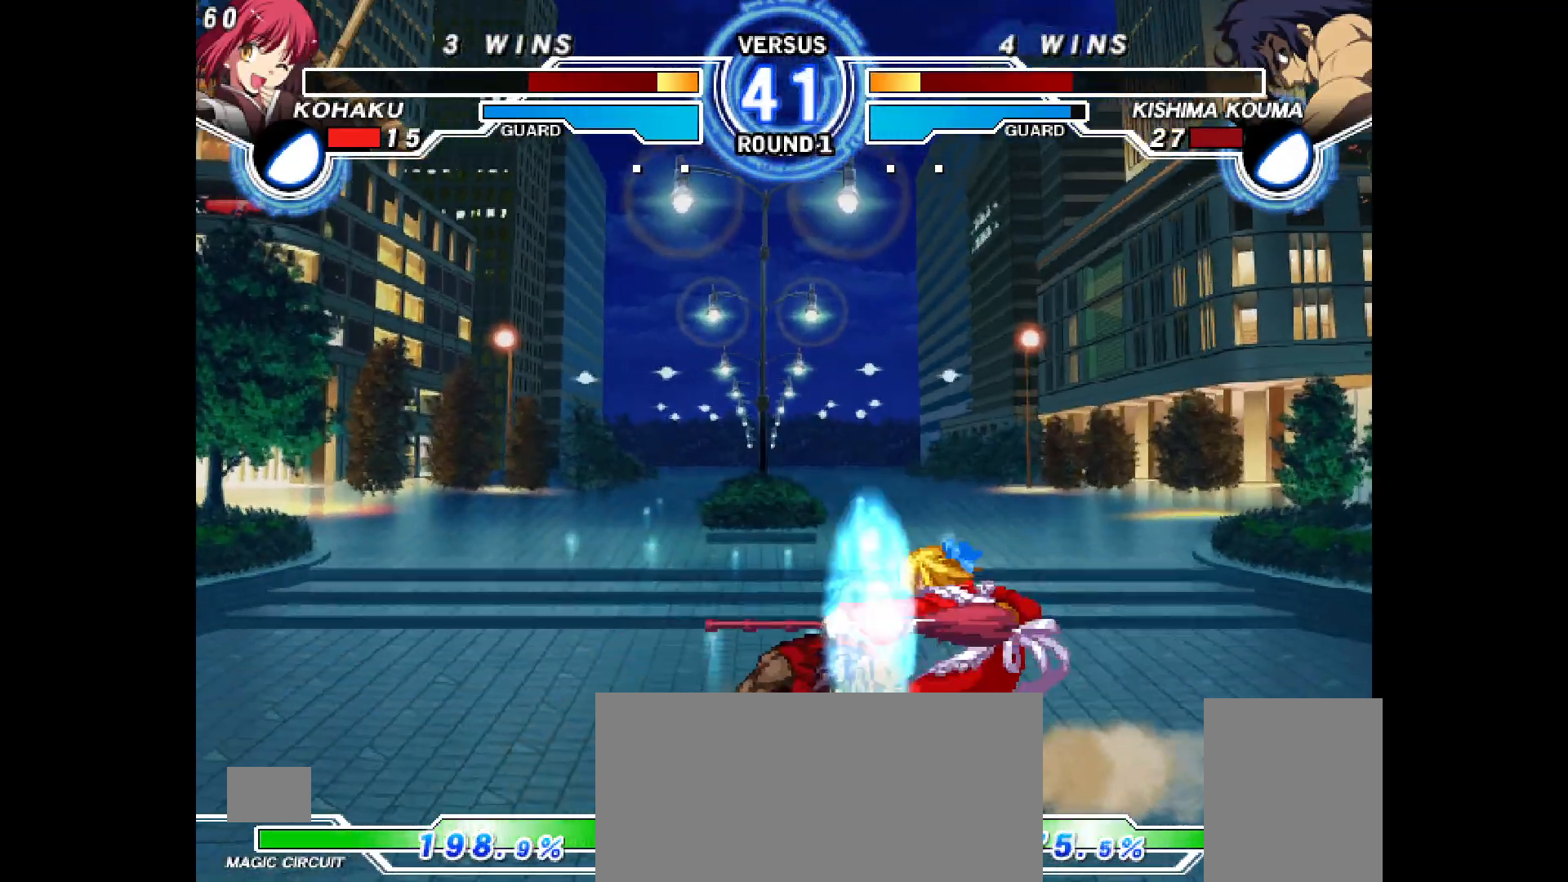
{"buttons": ["CIRCLE", "DPAD_DOWN"], "events": [[17, "SELECT", "down"], [133, "SELECT", "up"], [150, "CIRCLE", "down"], [267, "R1", "down"], [283, "R1", "up"], [350, "DPAD_DOWN", "down"]]}
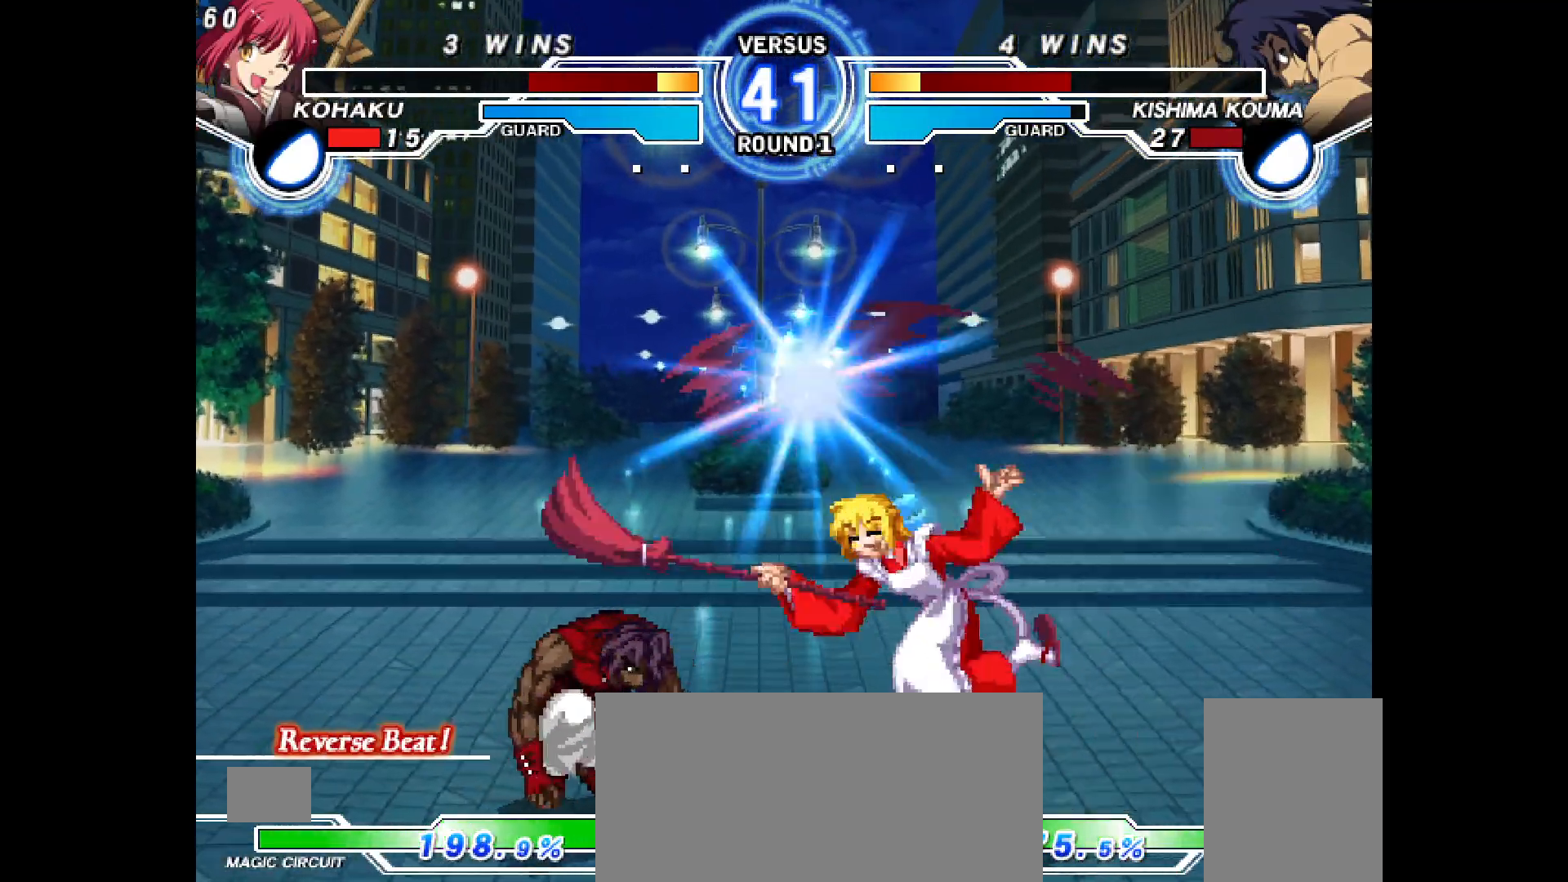
{"buttons": [], "events": [[83, "CIRCLE", "up"], [150, "TRIANGLE", "down"], [167, "R2", "down"], [167, "TRIANGLE", "up"], [217, "R2", "up"], [283, "DPAD_DOWN", "up"], [317, "SELECT", "down"], [367, "DPAD_DOWN", "down"], [367, "SELECT", "up"], [467, "DPAD_DOWN", "up"]]}
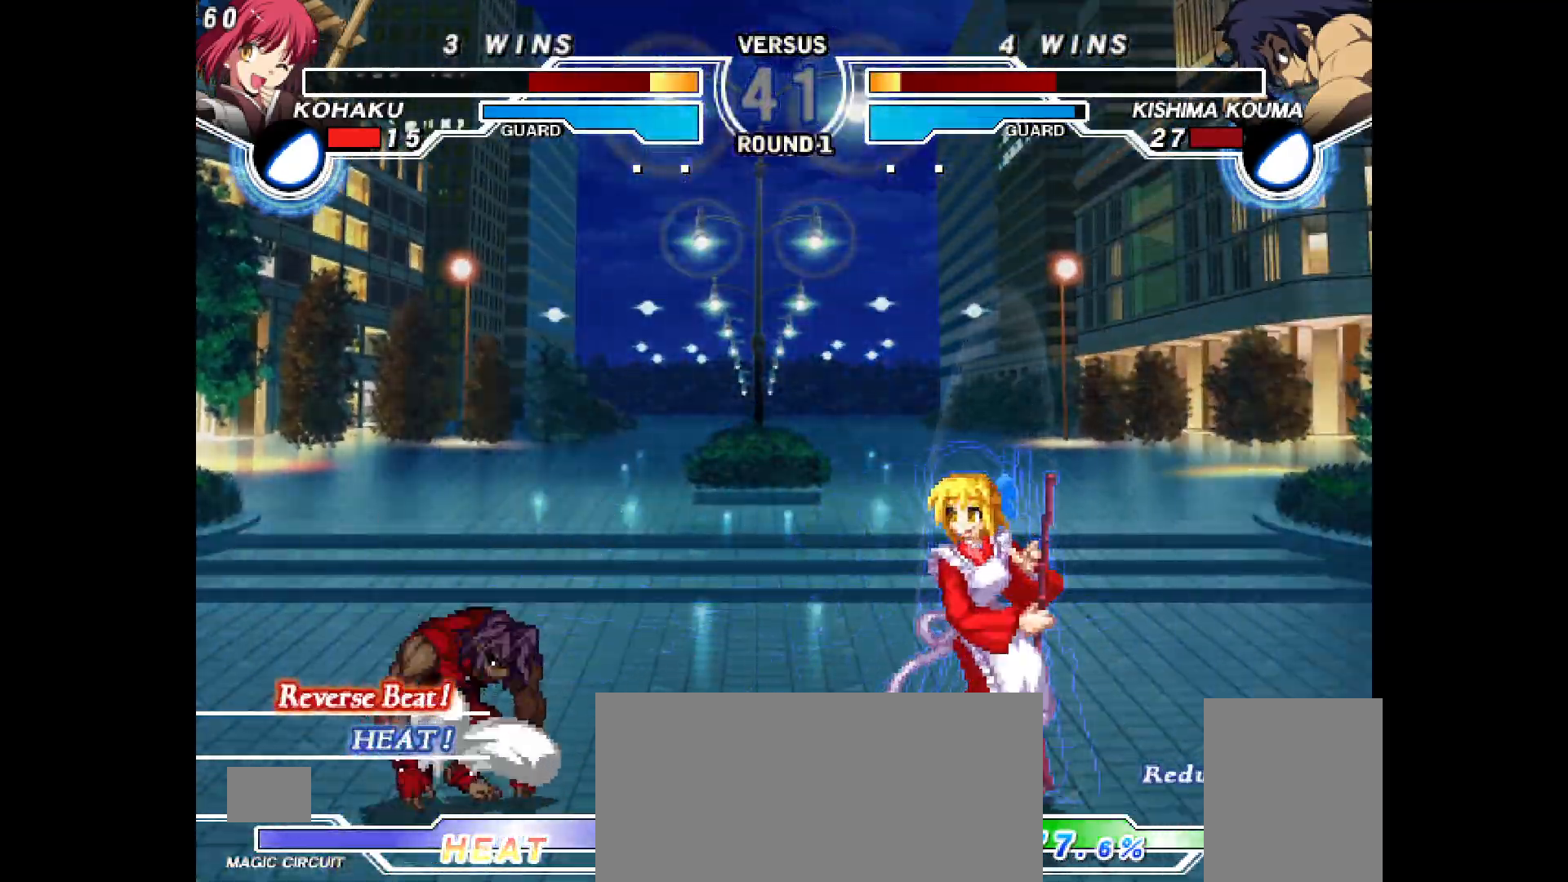
{"buttons": ["DPAD_RIGHT"], "events": [[83, "DPAD_UP", "down"], [183, "DPAD_LEFT", "down"], [183, "DPAD_UP", "up"], [217, "TRIANGLE", "down"], [267, "TRIANGLE", "up"], [333, "DPAD_LEFT", "up"], [333, "DPAD_RIGHT", "down"]]}
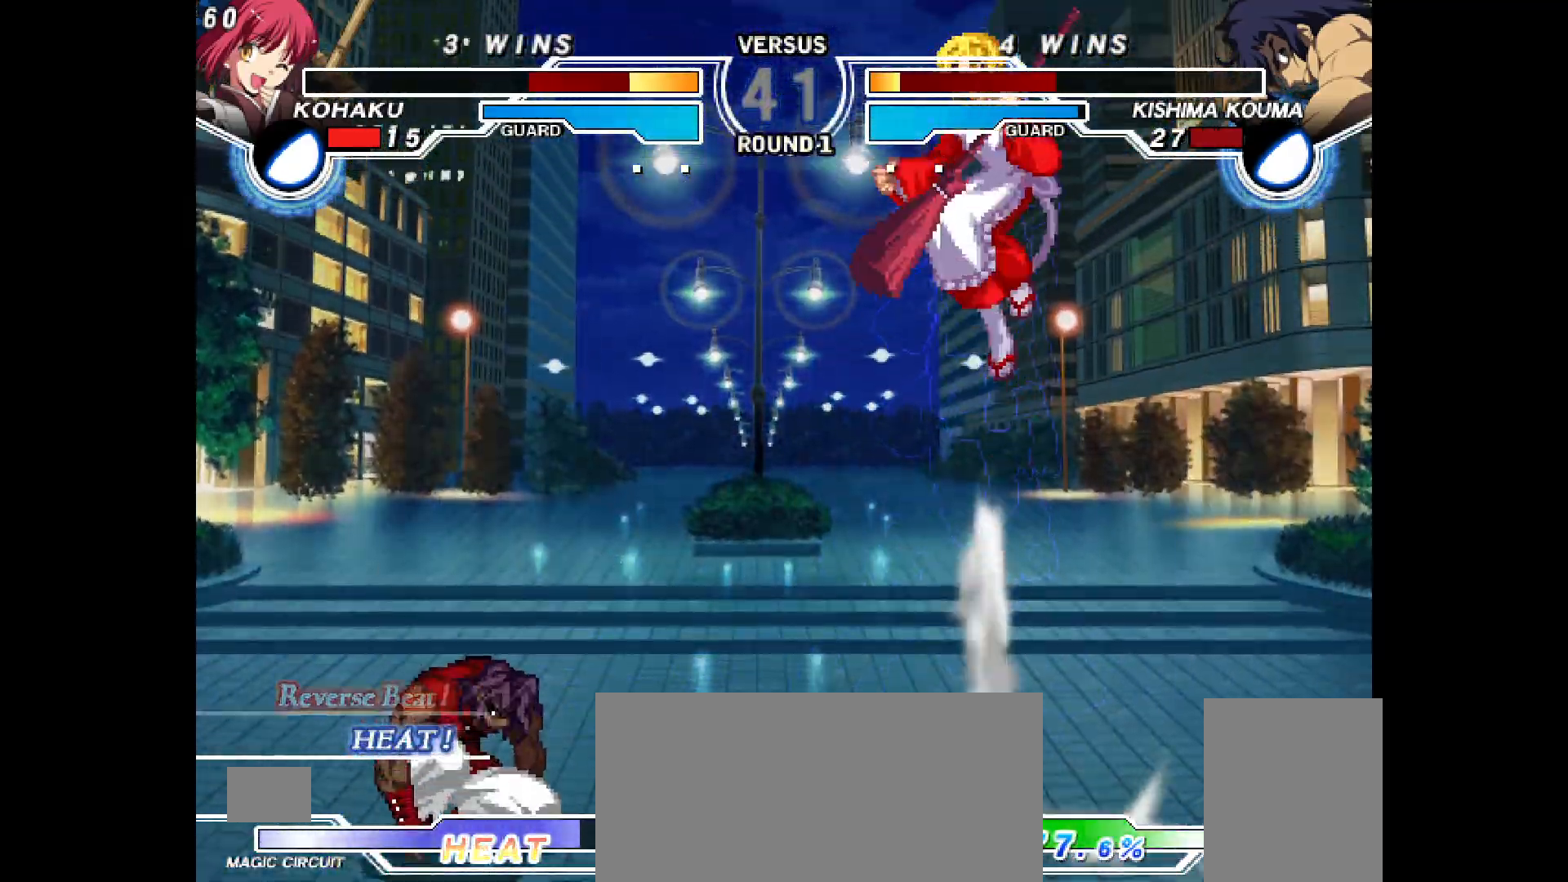
{"buttons": ["DPAD_LEFT"], "events": [[283, "DPAD_RIGHT", "up"], [367, "DPAD_LEFT", "down"], [433, "TRIANGLE", "down"], [500, "TRIANGLE", "up"]]}
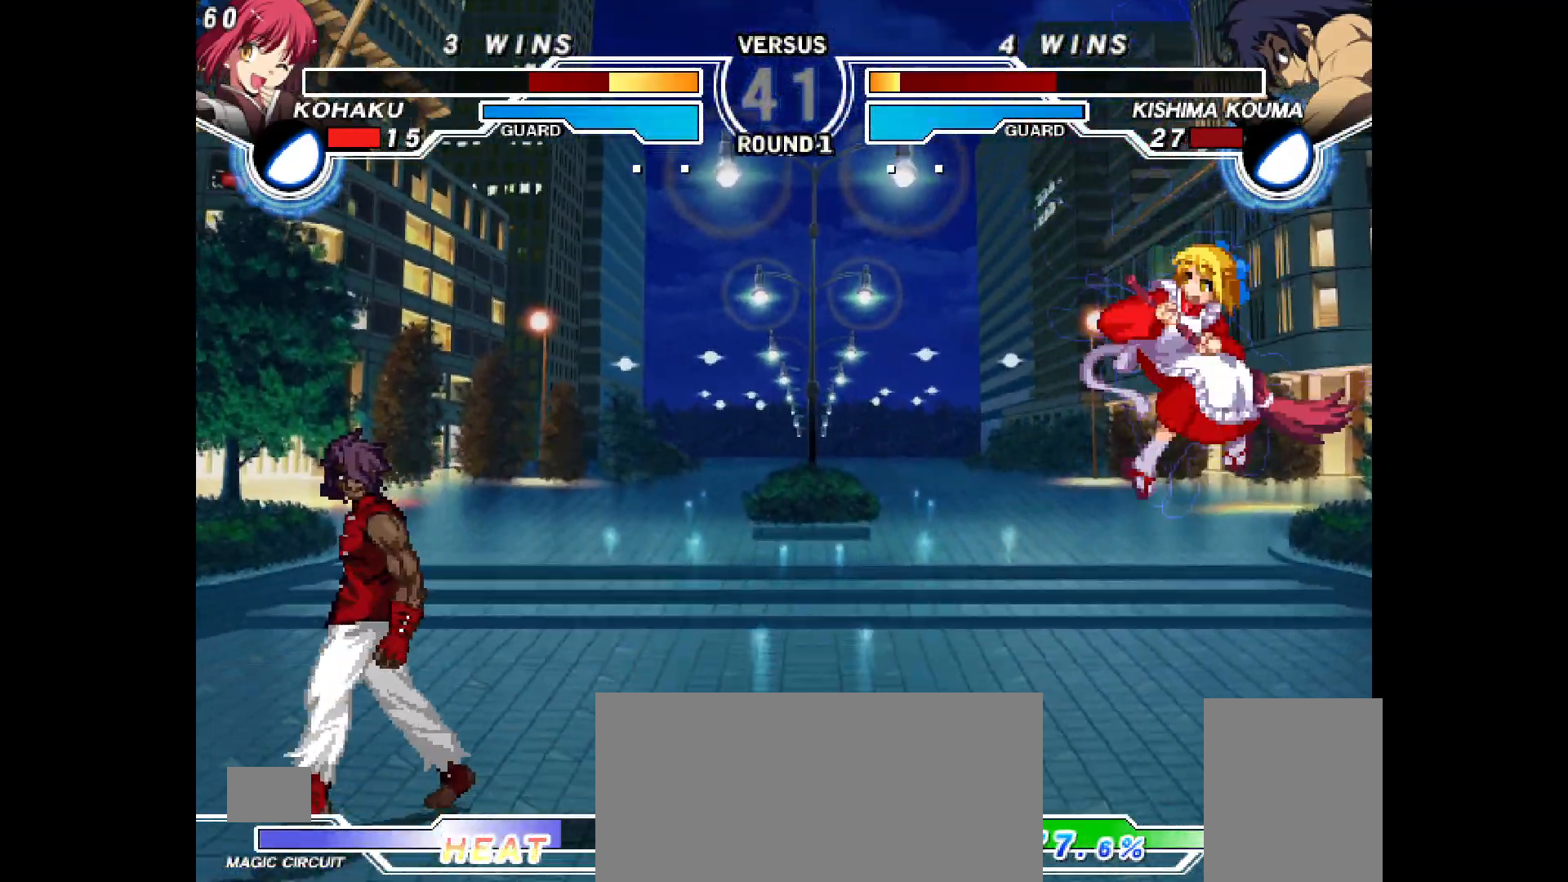
{"buttons": ["DPAD_RIGHT"], "events": [[67, "DPAD_LEFT", "up"], [117, "DPAD_RIGHT", "down"], [200, "R2", "down"], [267, "R2", "up"]]}
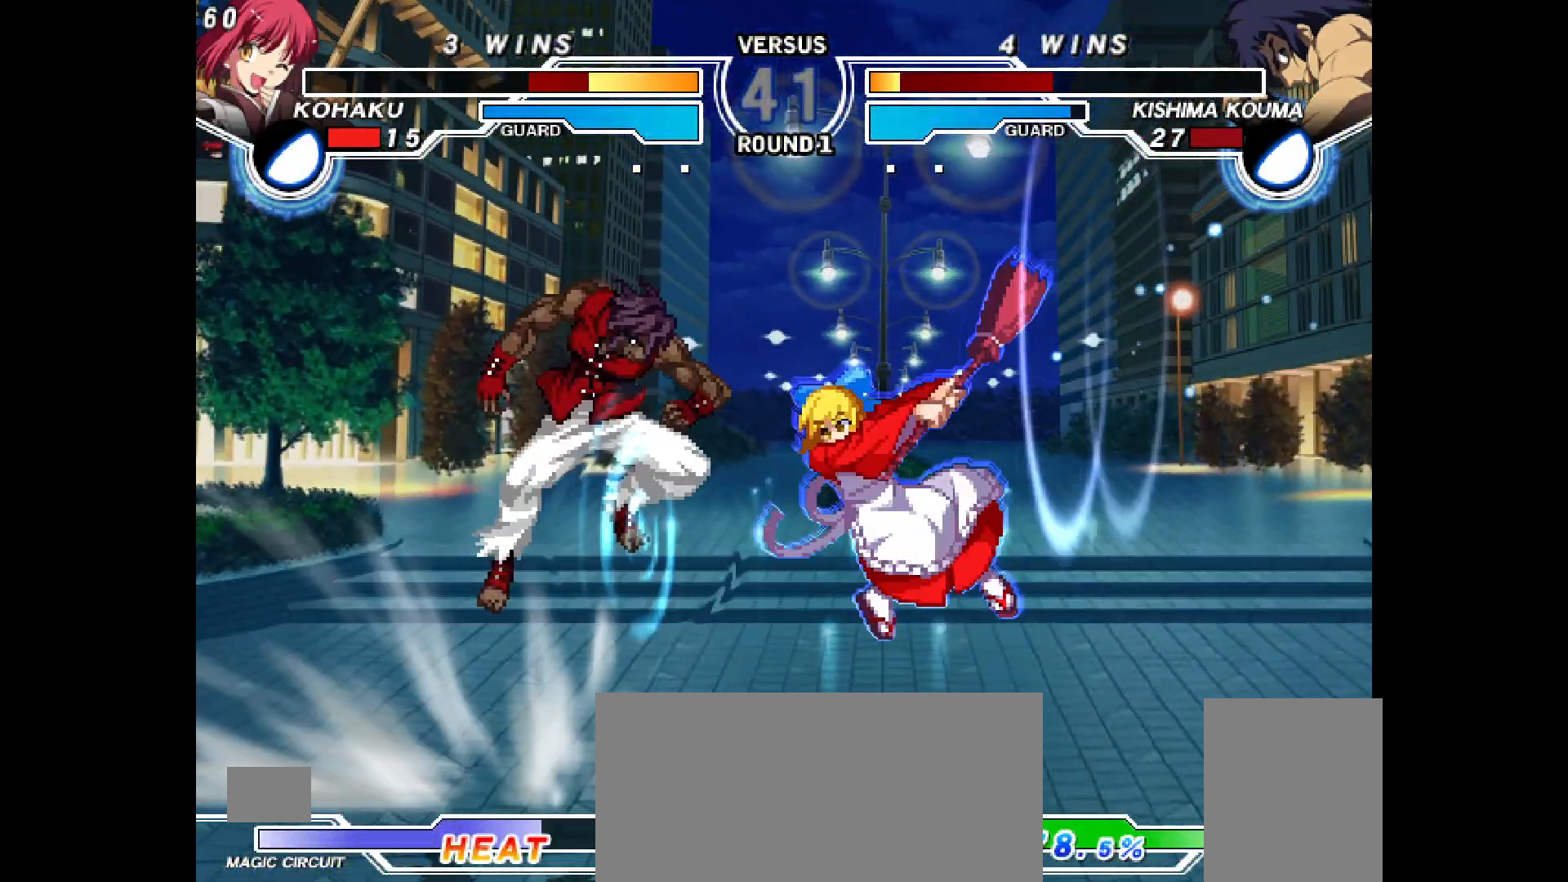
{"buttons": [], "events": [[167, "DPAD_RIGHT", "up"]]}
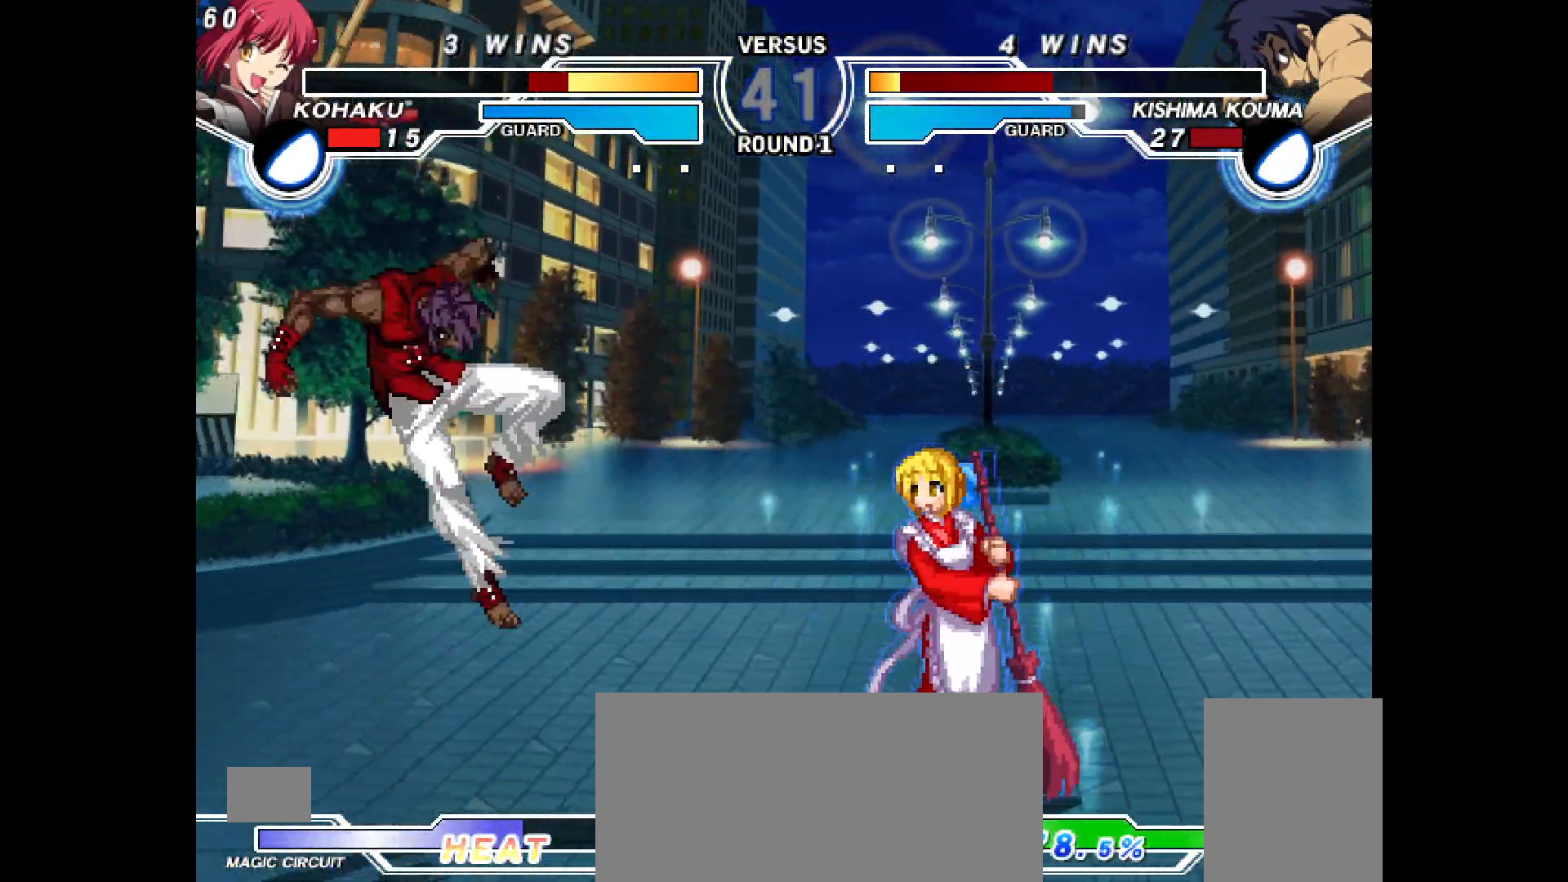
{"buttons": [], "events": [[67, "DPAD_RIGHT", "down"], [317, "DPAD_RIGHT", "up"], [350, "DPAD_LEFT", "down"], [400, "TRIANGLE", "down"], [433, "TRIANGLE", "up"], [483, "DPAD_LEFT", "up"]]}
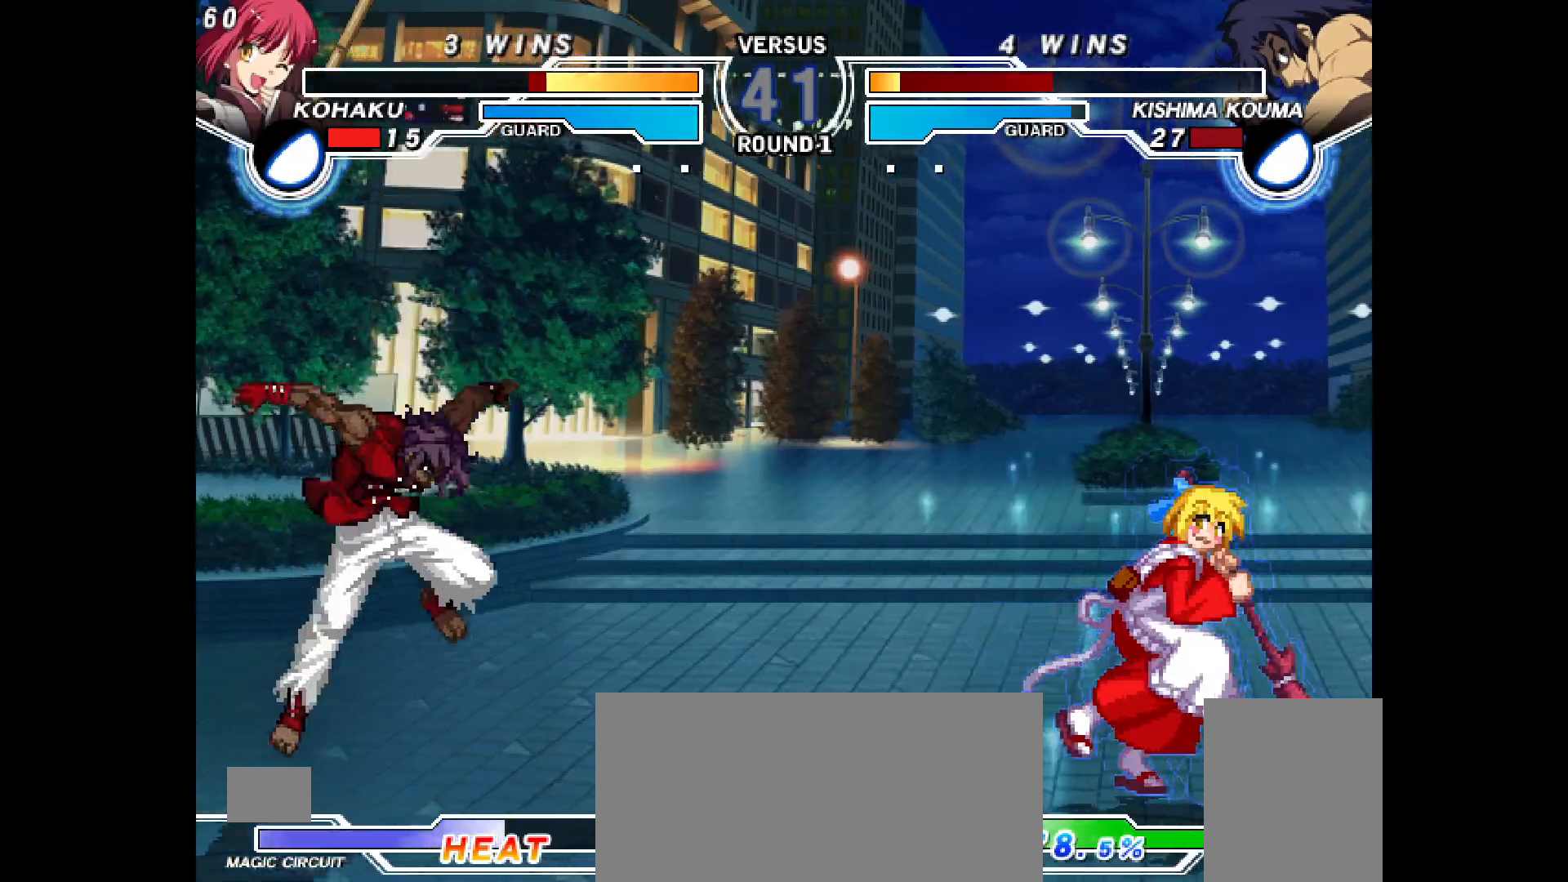
{"buttons": ["DPAD_DOWN", "DPAD_RIGHT"], "events": [[50, "CIRCLE", "down"], [117, "CIRCLE", "up"], [333, "DPAD_RIGHT", "down"], [367, "DPAD_DOWN", "down"]]}
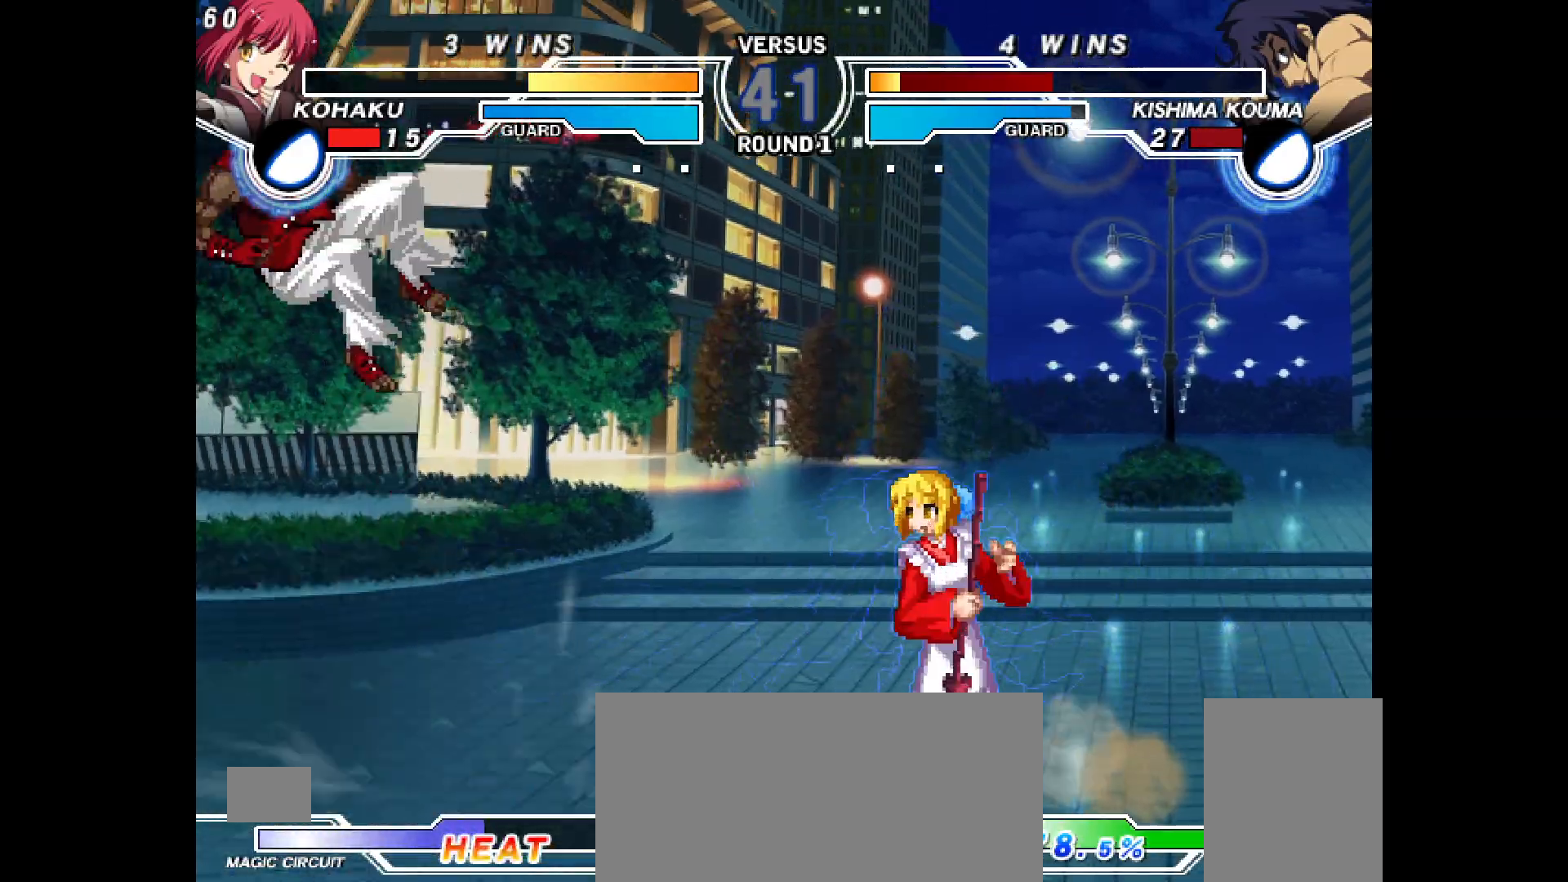
{"buttons": ["TRIANGLE", "DPAD_LEFT"]}
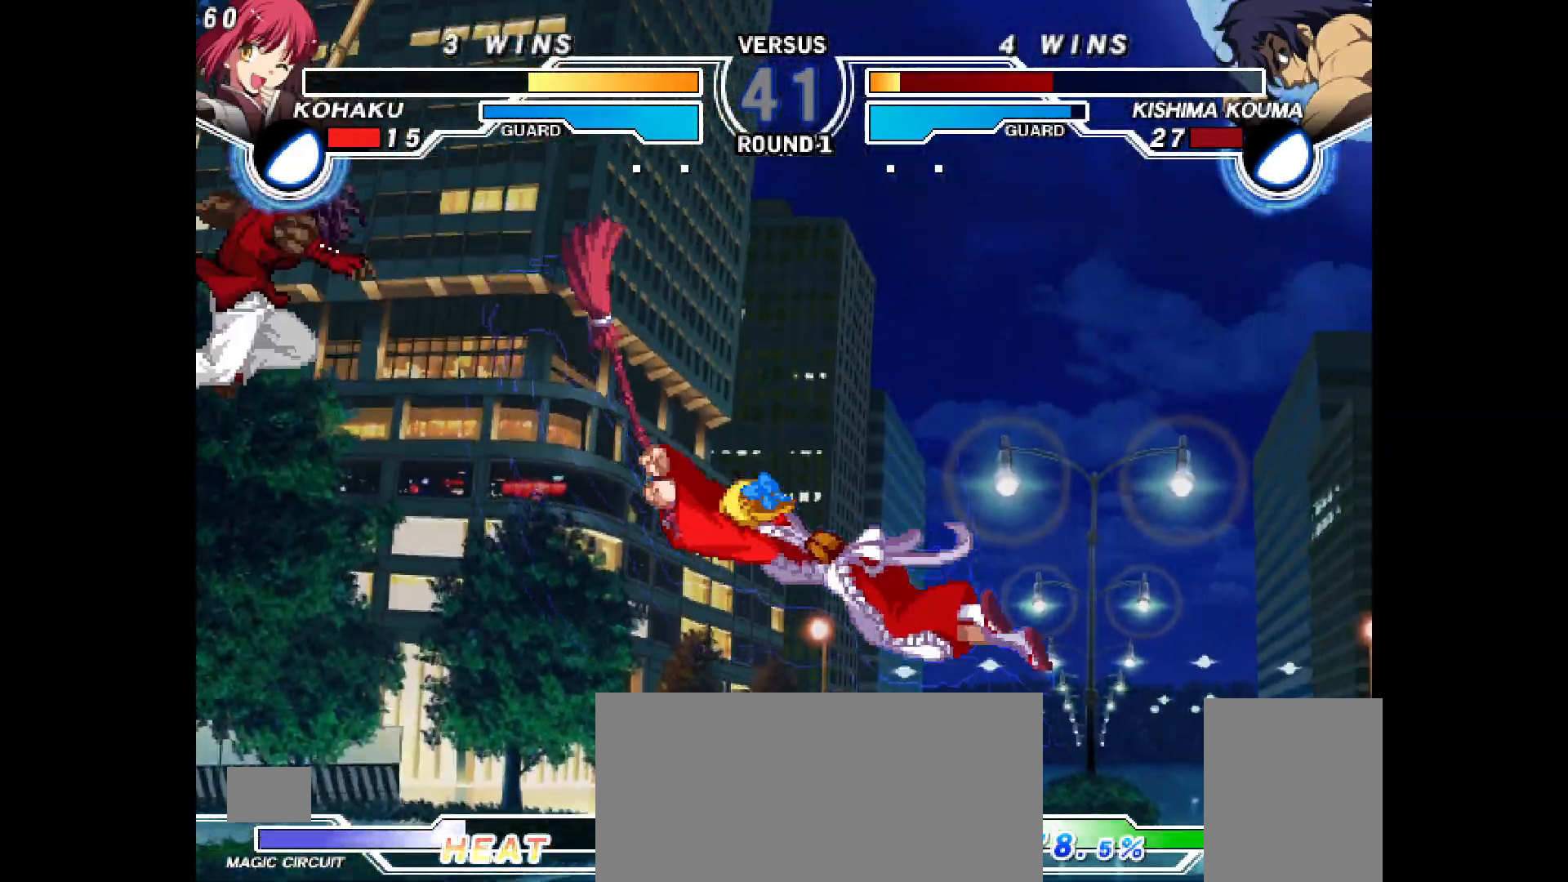
{"buttons": ["DPAD_DOWN", "DPAD_RIGHT"], "events": [[17, "DPAD_LEFT", "up"], [17, "TRIANGLE", "up"], [233, "DPAD_DOWN", "down"], [233, "TRIANGLE", "down"], [283, "DPAD_DOWN", "up"], [283, "DPAD_RIGHT", "down"], [317, "TRIANGLE", "up"], [483, "DPAD_DOWN", "down"]]}
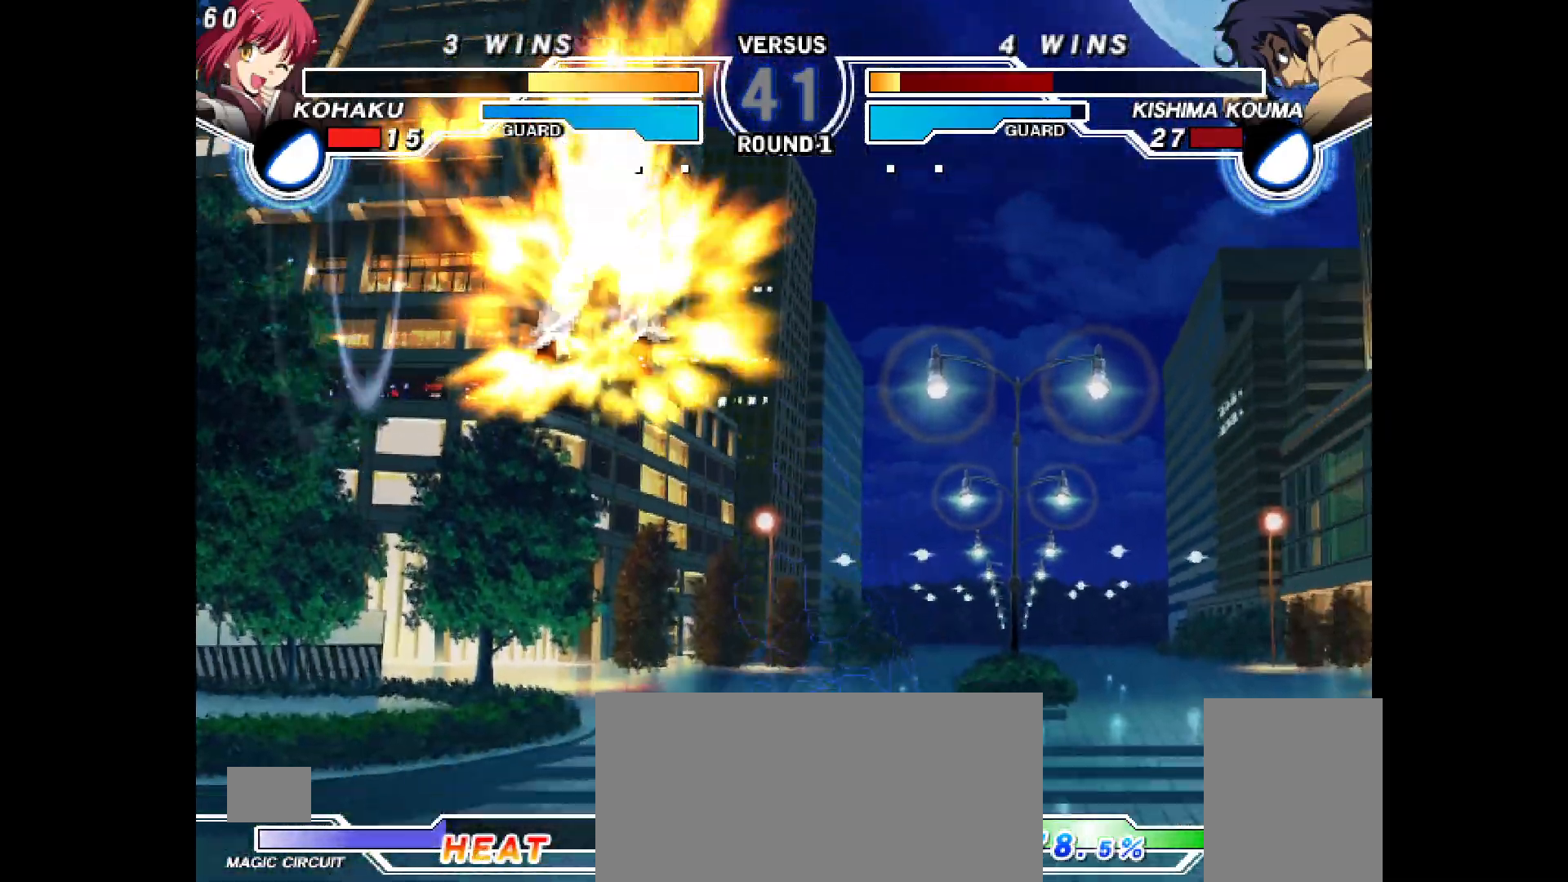
{"buttons": ["DPAD_RIGHT"], "events": [[383, "DPAD_DOWN", "up"], [450, "DPAD_LEFT", "down"], [467, "TRIANGLE", "down"], [500, "DPAD_LEFT", "up"], [500, "TRIANGLE", "up"]]}
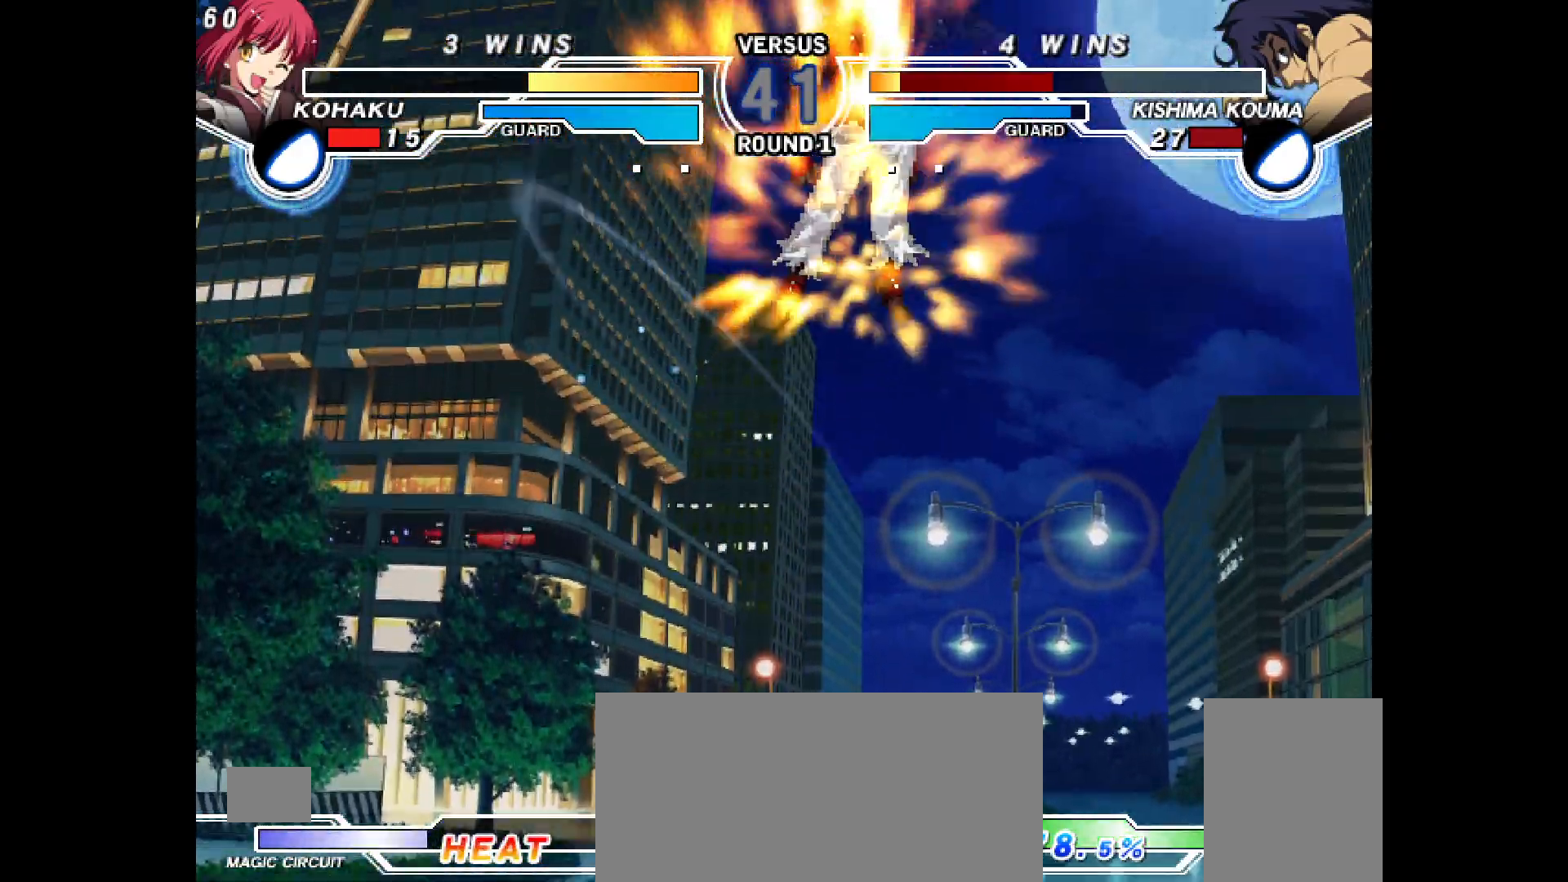
{"buttons": [], "events": [[100, "DPAD_RIGHT", "up"], [167, "CIRCLE", "down"], [217, "CIRCLE", "up"], [250, "CIRCLE", "down"], [367, "CIRCLE", "up"]]}
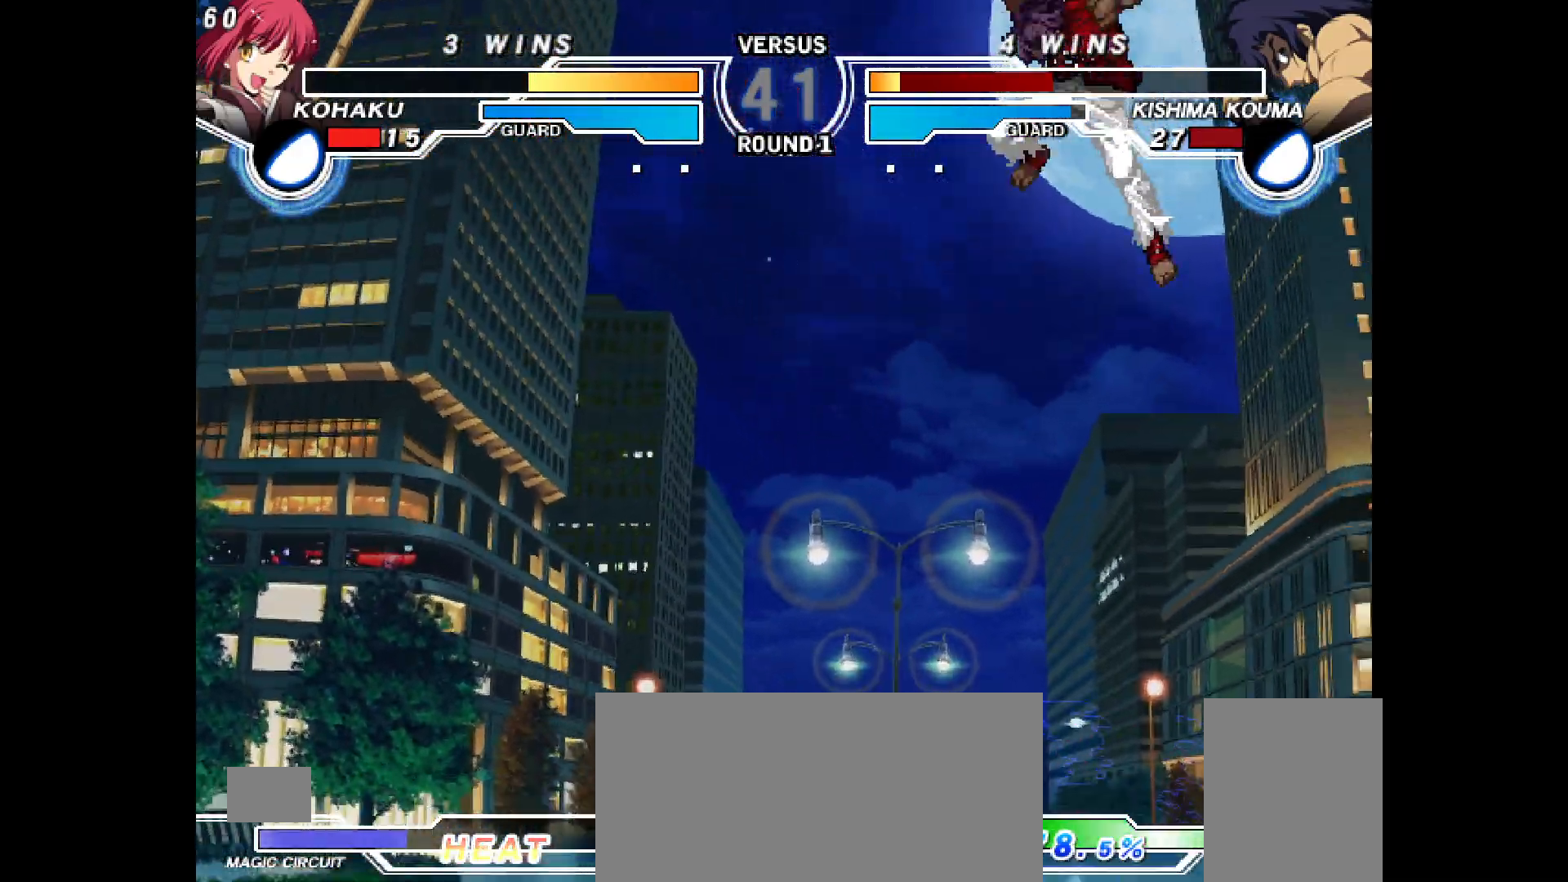
{"buttons": ["CROSS", "DPAD_DOWN"], "events": [[167, "DPAD_UP", "down"], [183, "DPAD_UP", "up"], [350, "R2", "down"], [417, "R2", "up"], [467, "DPAD_DOWN", "down"], [500, "CROSS", "down"]]}
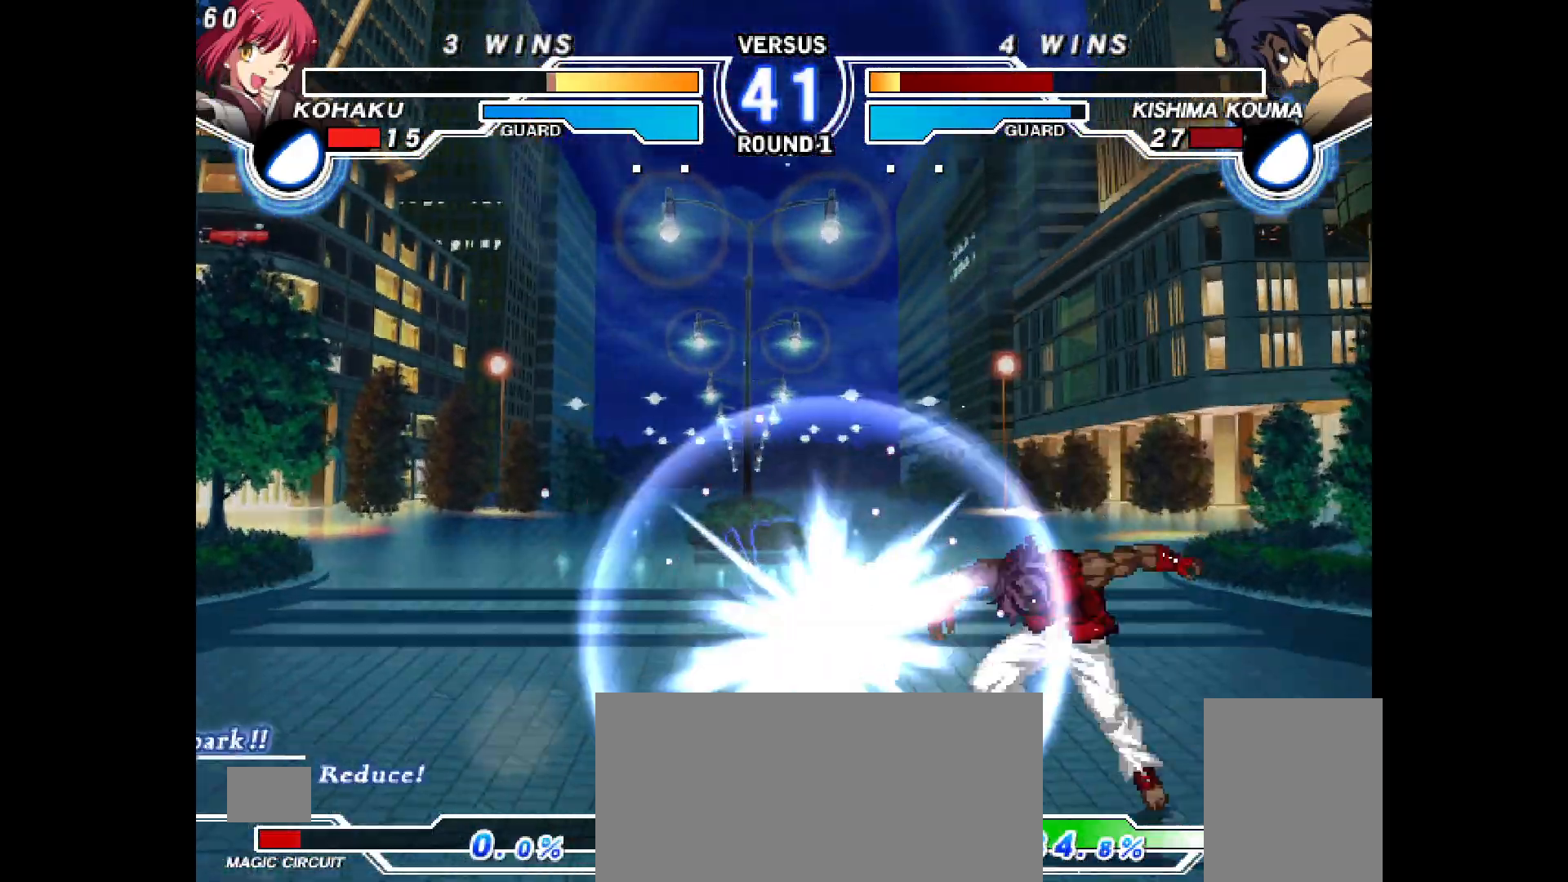
{"buttons": ["DPAD_DOWN", "DPAD_LEFT"]}
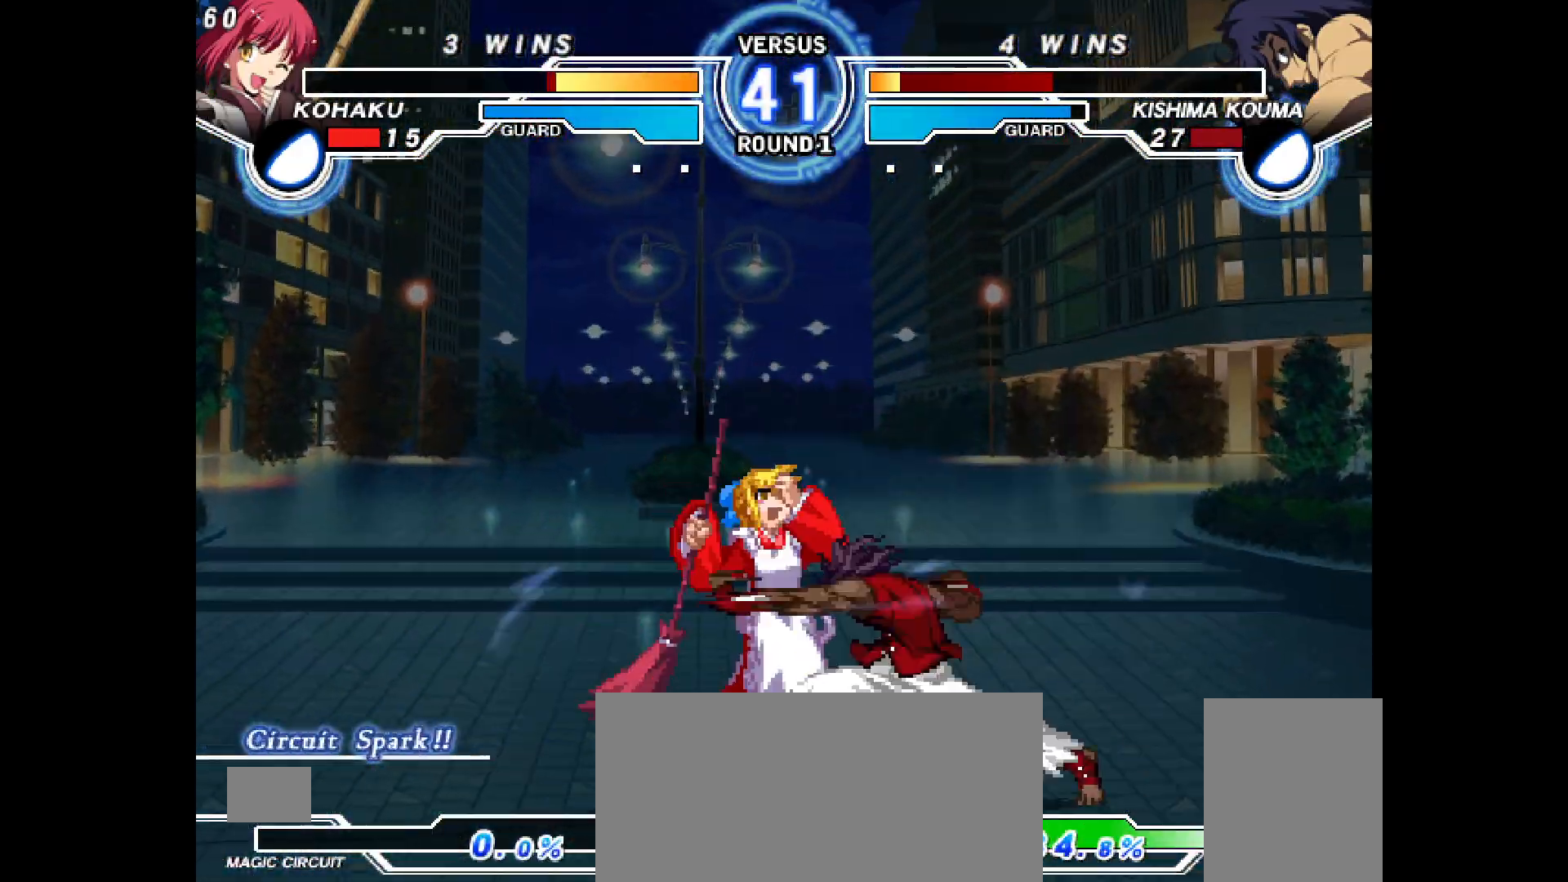
{"buttons": ["DPAD_DOWN", "DPAD_LEFT"], "events": [[150, "DPAD_DOWN", "up"], [150, "DPAD_UP", "down"], [317, "DPAD_DOWN", "down"], [317, "DPAD_UP", "up"], [400, "R1", "down"], [417, "R1", "up"], [433, "TRIANGLE", "down"], [483, "TRIANGLE", "up"]]}
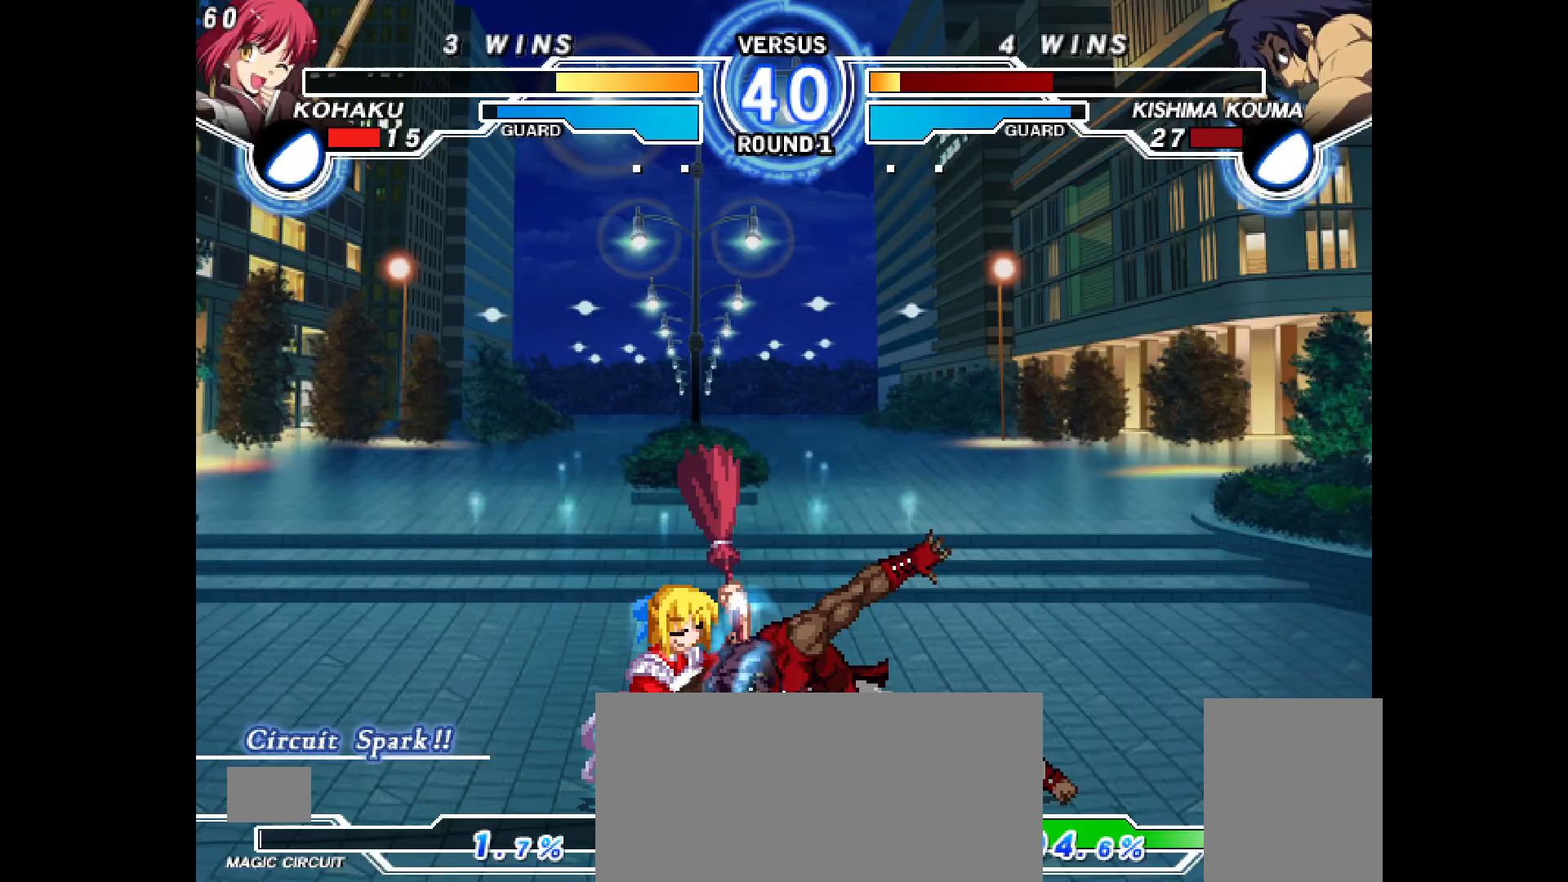
{"buttons": ["DPAD_DOWN", "DPAD_LEFT"], "events": [[17, "TRIANGLE", "down"], [33, "TRIANGLE", "up"]]}